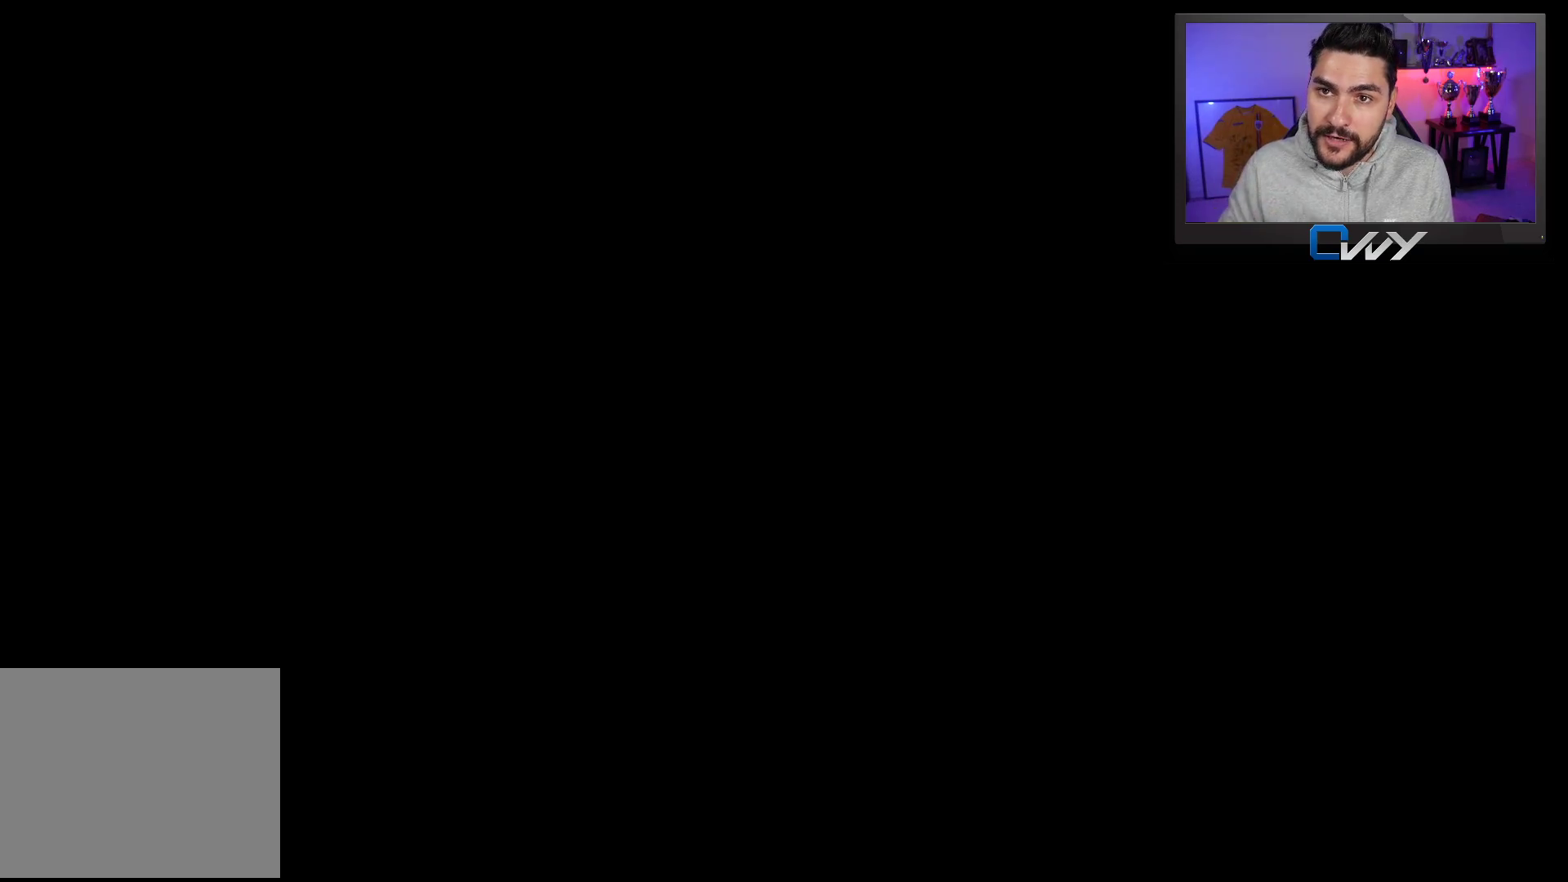
Gameplay with a controller (PlayStation layout); each line is a JSON object with the inputs held at the frame after it. "events" lists button and stick changes between this image and that frame as [ms after this image, input, new state], when the widget could be followed in between.
{"buttons": [], "left_stick": "up", "right_stick": "center", "events": [[183, "left_stick", "up-right"], [300, "left_stick", "up"], [317, "TRIANGLE", "down"], [400, "TRIANGLE", "up"]]}
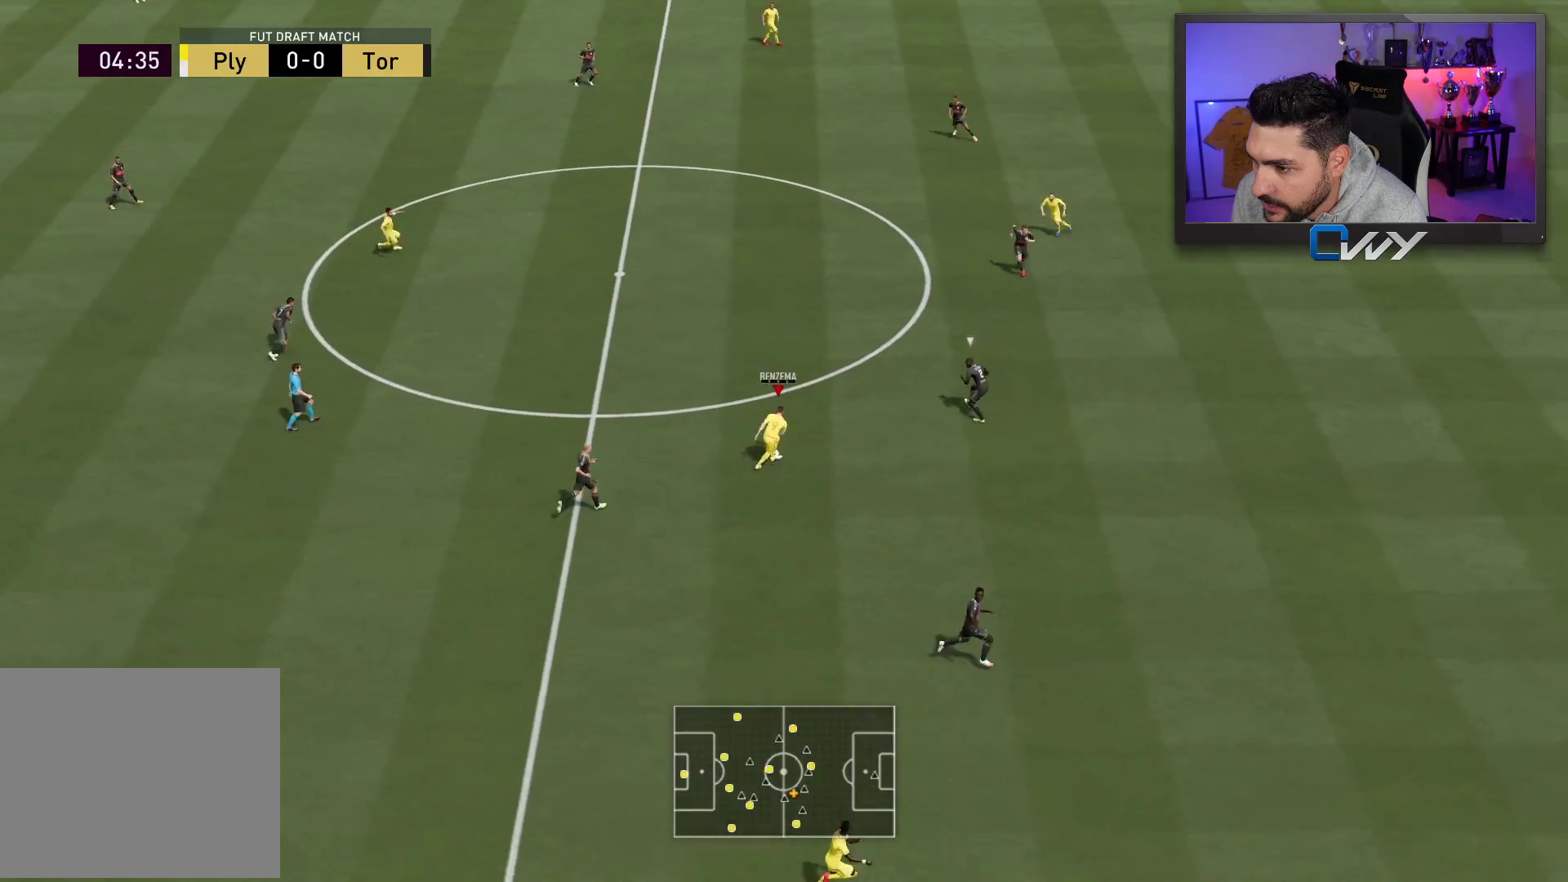
{"buttons": [], "left_stick": "up-right", "right_stick": "center", "events": [[350, "left_stick", "up-right"]]}
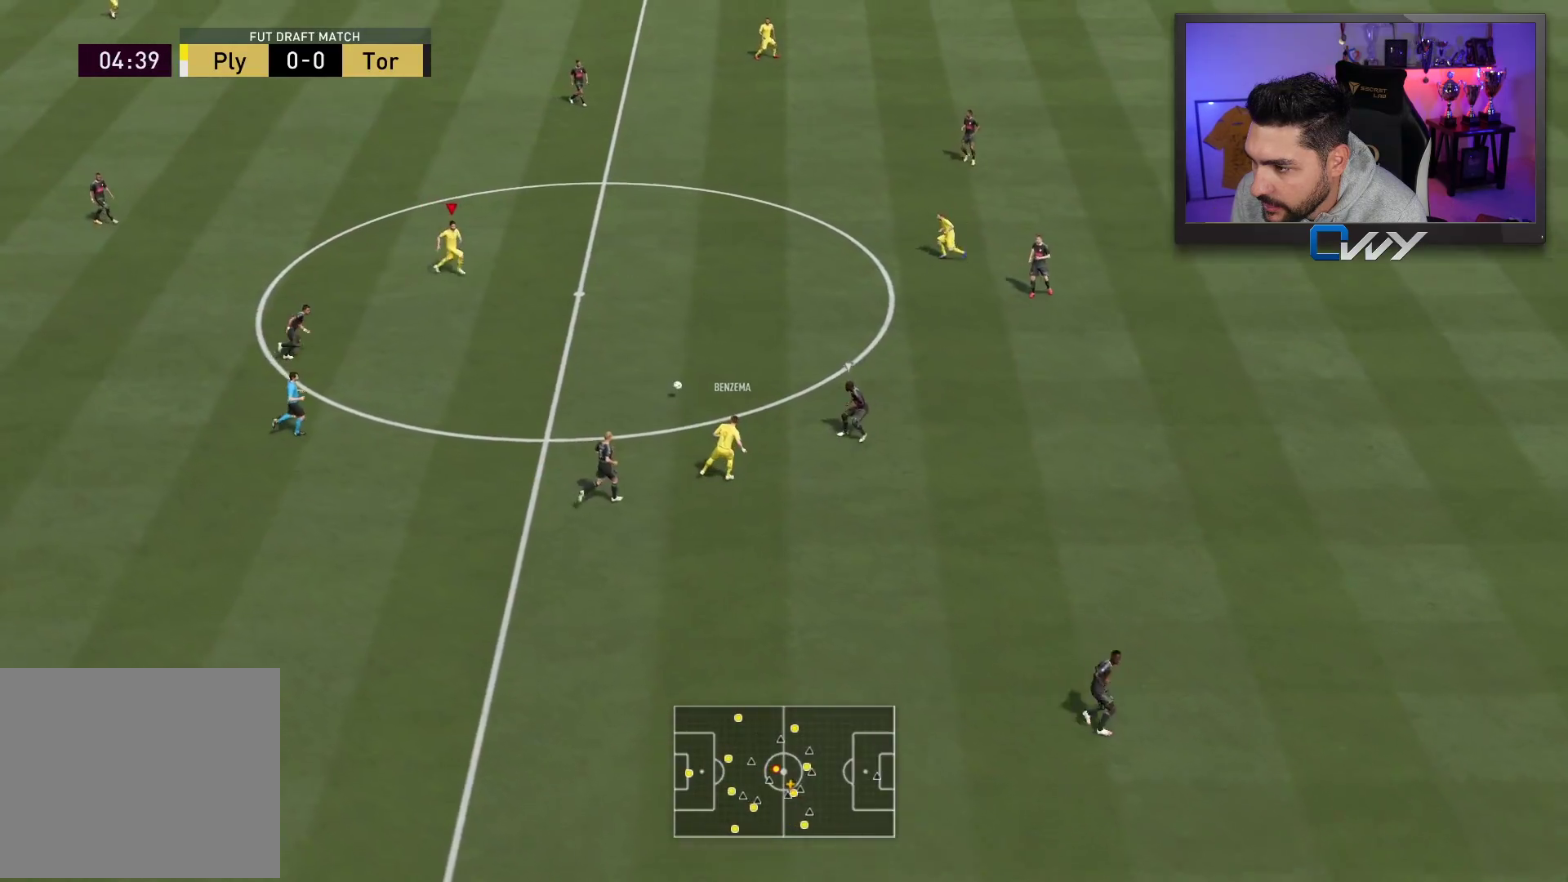
{"buttons": ["L1"], "left_stick": "up-right", "right_stick": "center", "events": [[17, "R2", "down"], [333, "R2", "up"], [450, "L1", "down"]]}
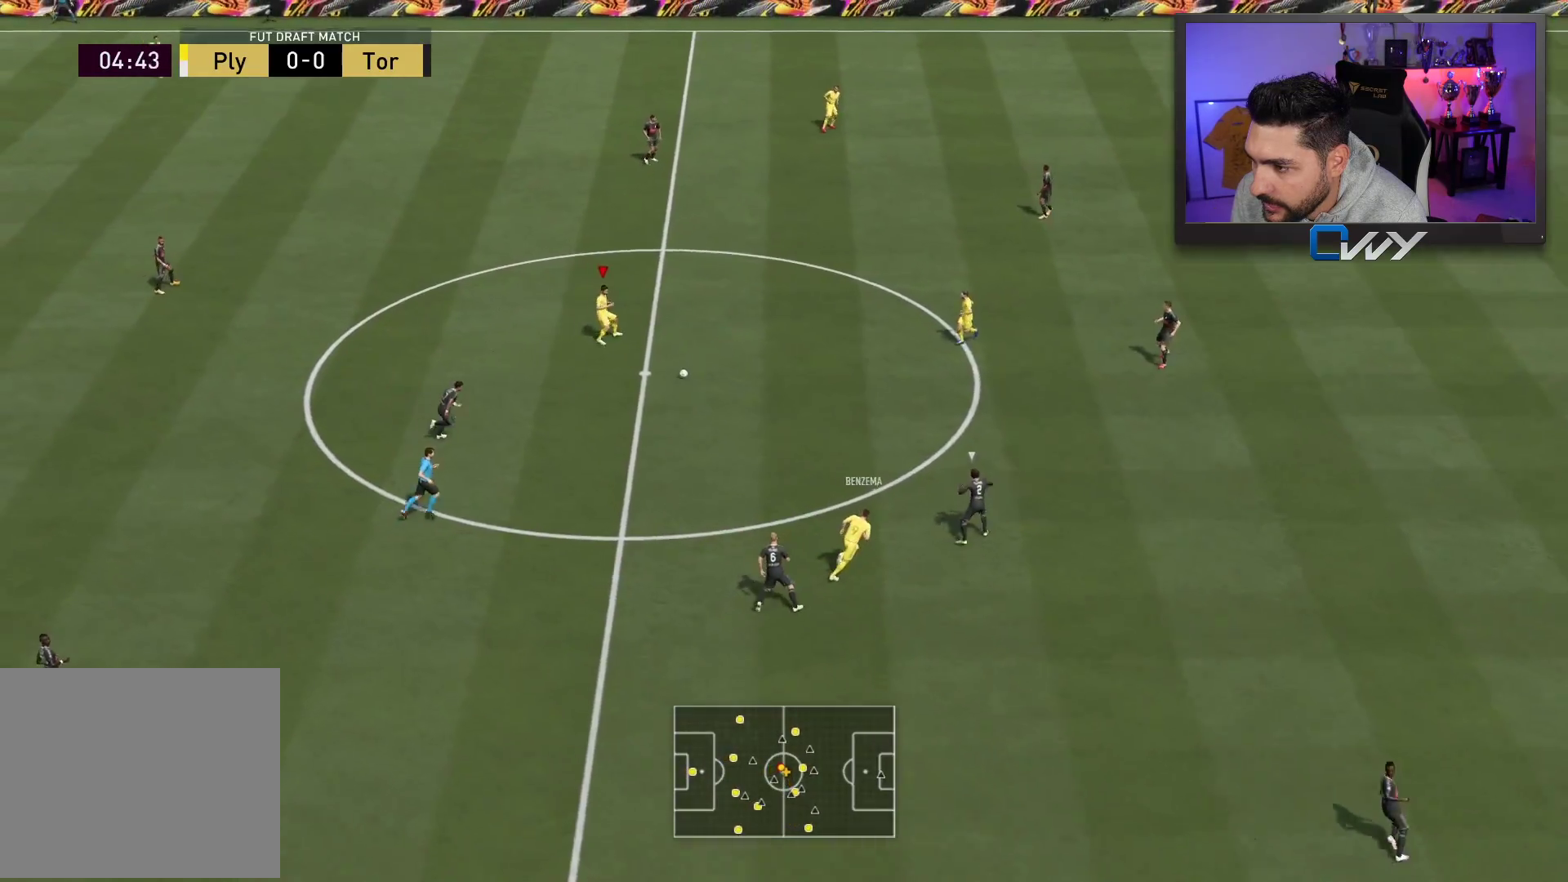
{"buttons": [], "left_stick": "up-right", "right_stick": "center", "events": [[33, "L1", "up"]]}
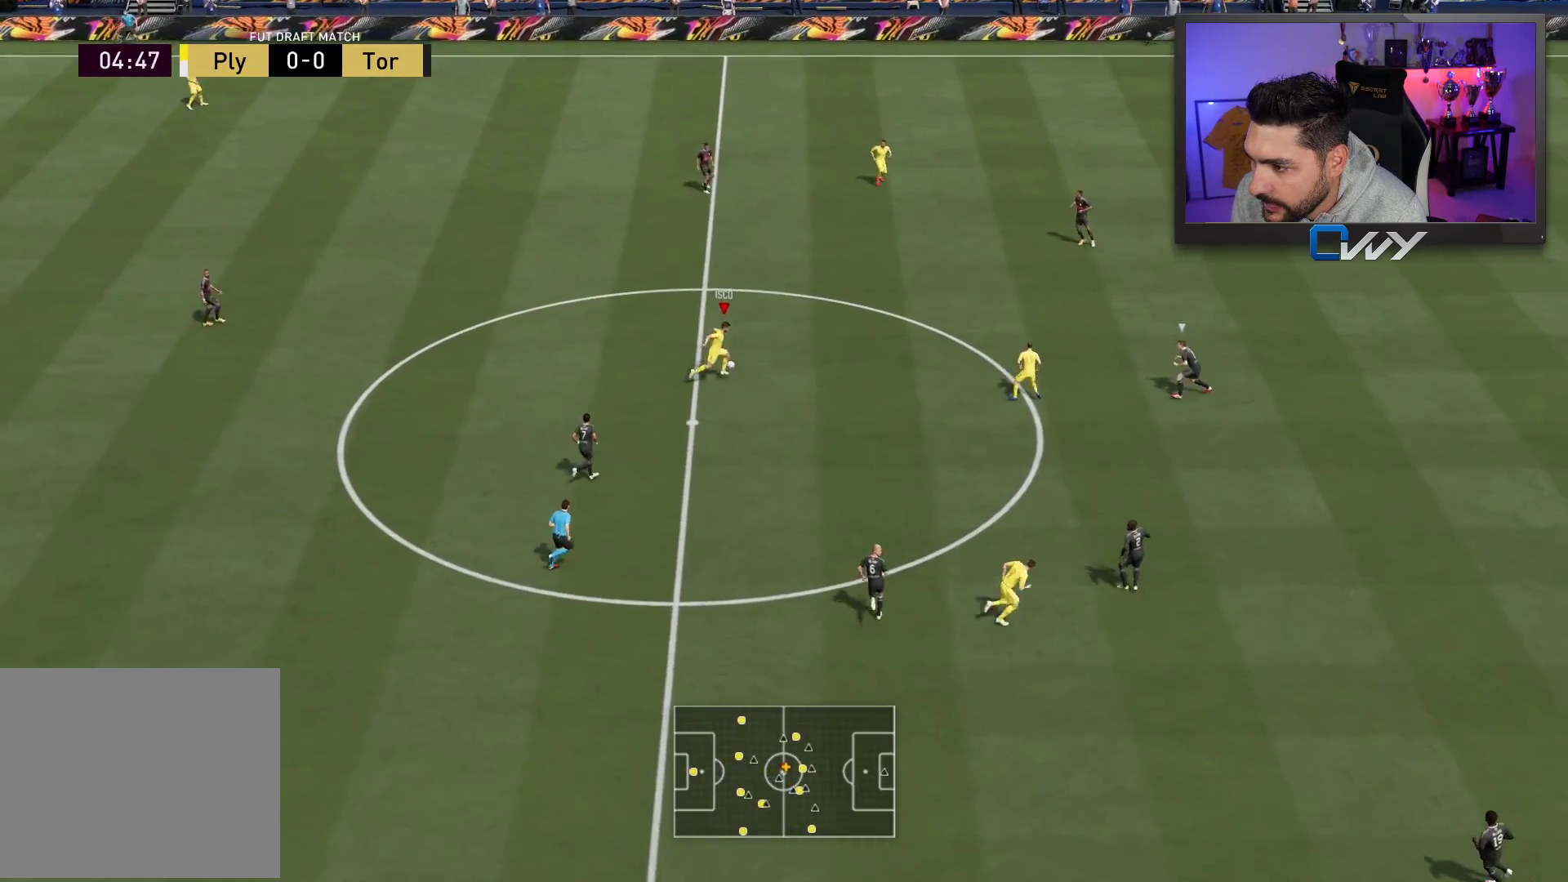
{"buttons": ["TRIANGLE", "L3"], "left_stick": "up-right", "right_stick": "center", "events": [[483, "TRIANGLE", "down"], [500, "L3", "down"]]}
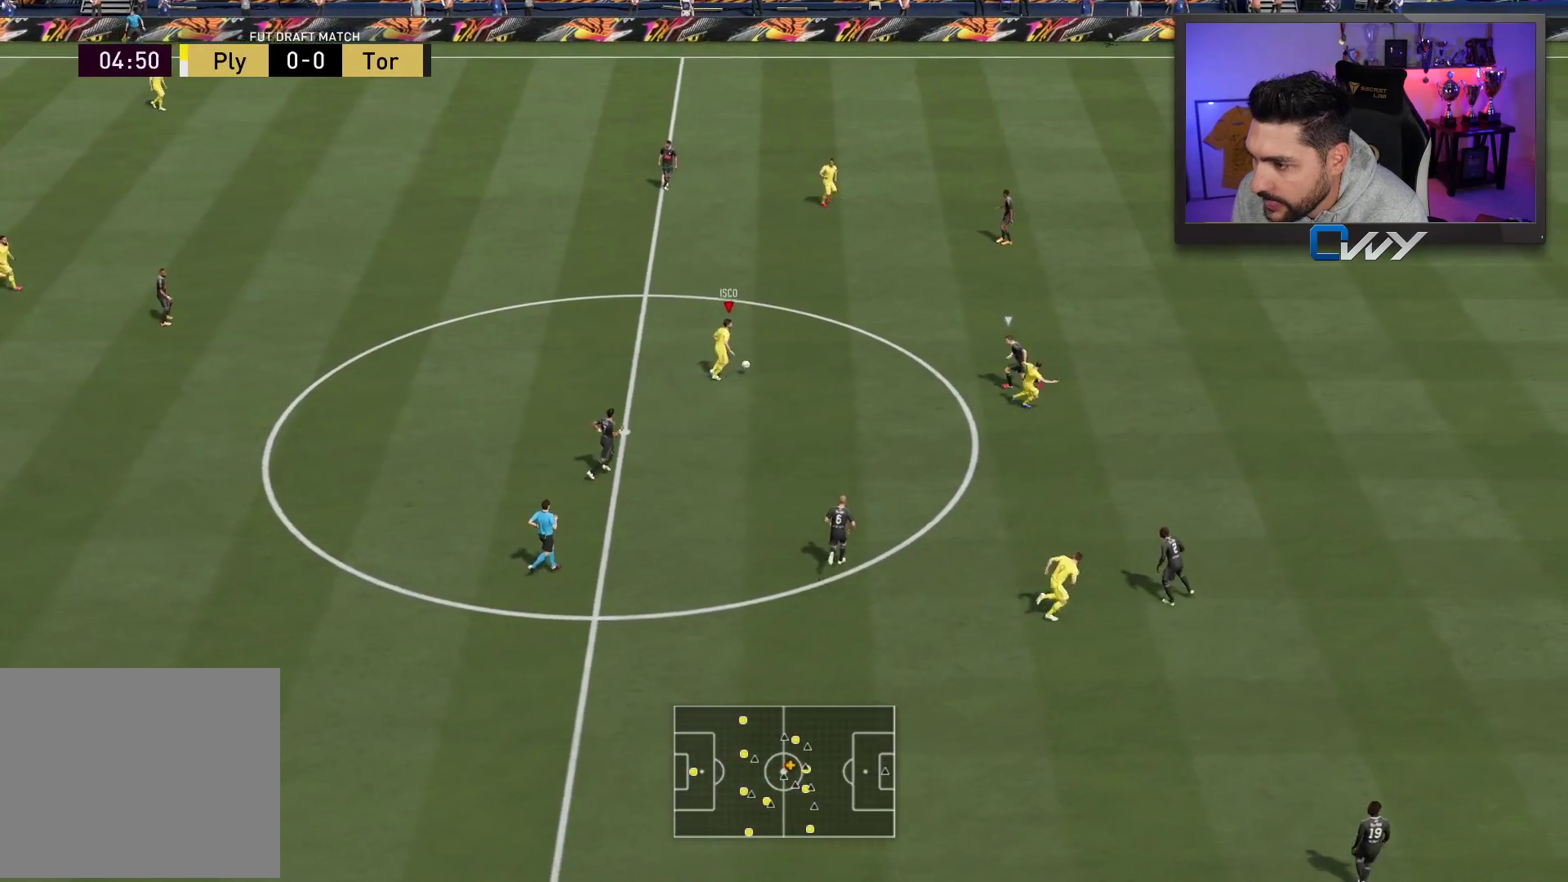
{"buttons": ["R2"], "left_stick": "right", "right_stick": "center", "events": [[67, "TRIANGLE", "up"], [67, "left_stick", "right"], [433, "R2", "down"], [450, "L3", "up"]]}
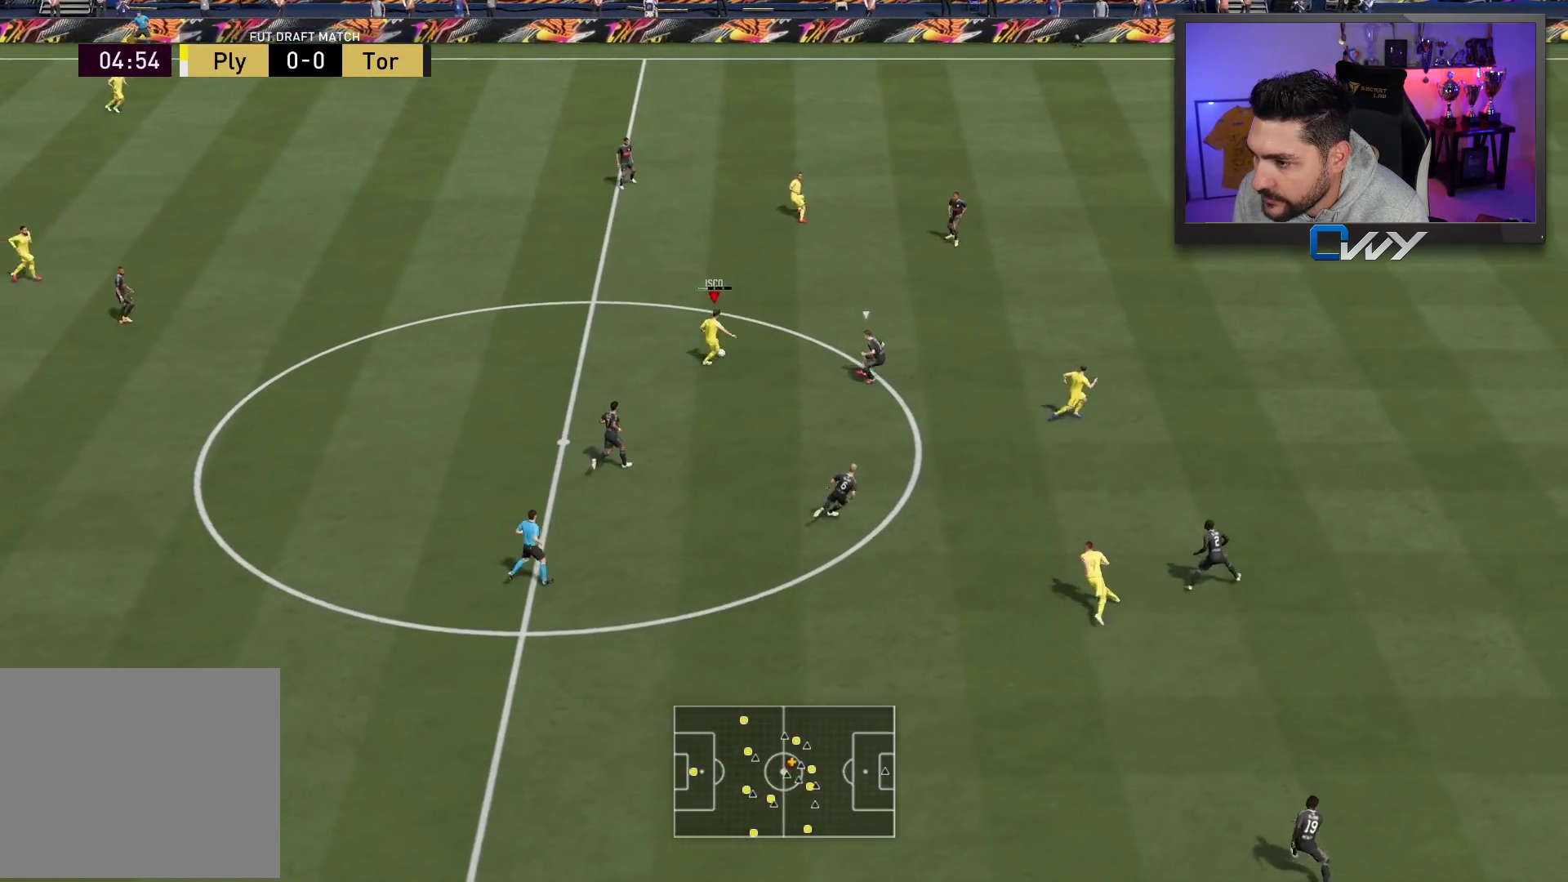
{"buttons": ["R2"], "left_stick": "right", "right_stick": "center", "events": []}
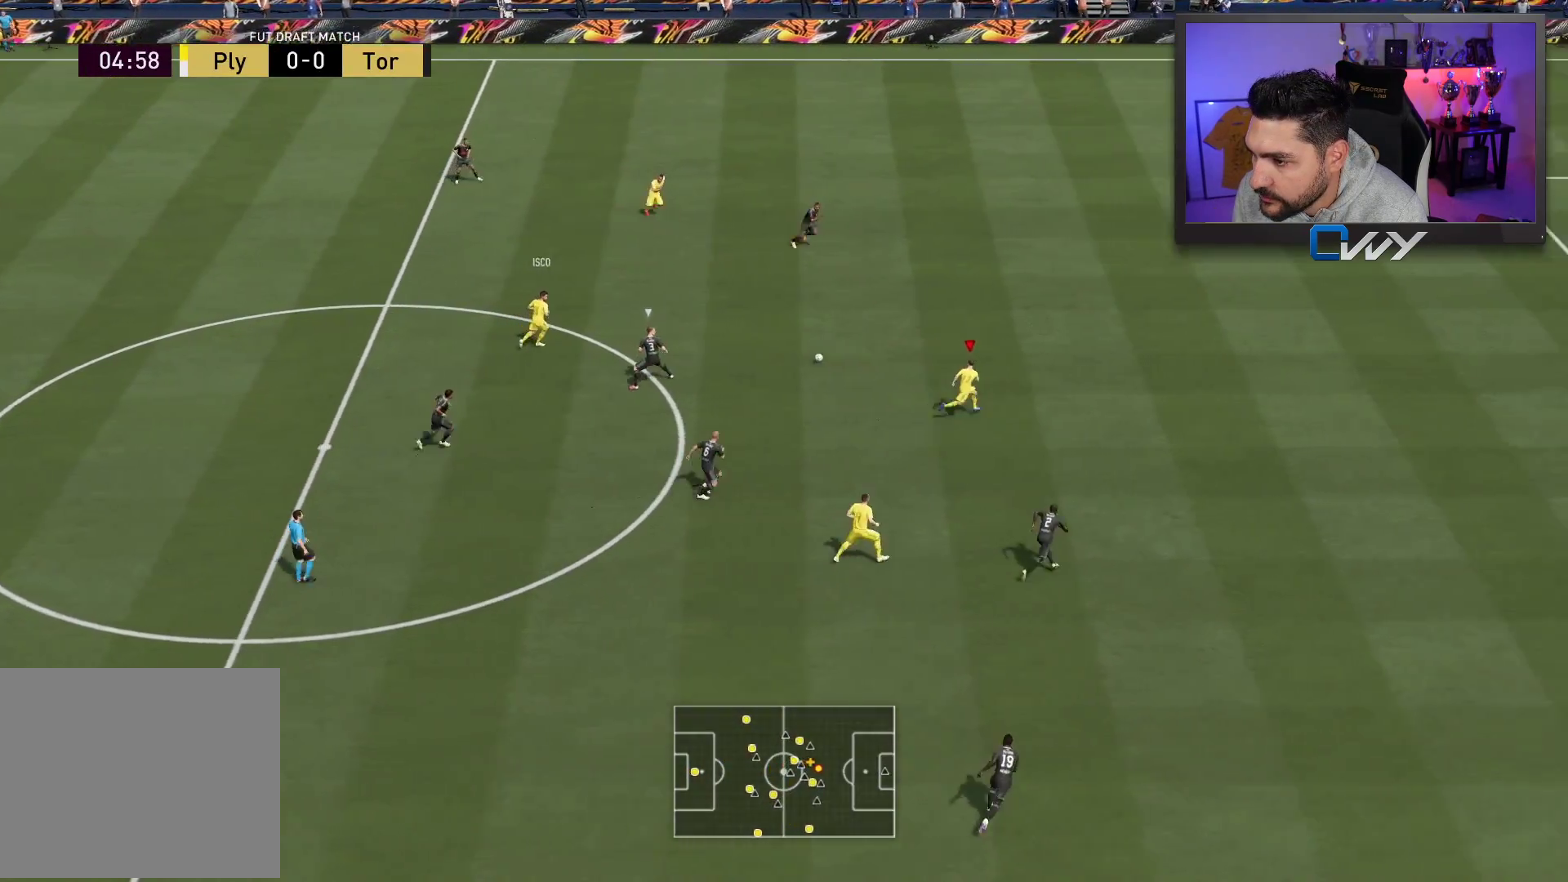
{"buttons": ["R2"], "left_stick": "right", "right_stick": "center", "events": []}
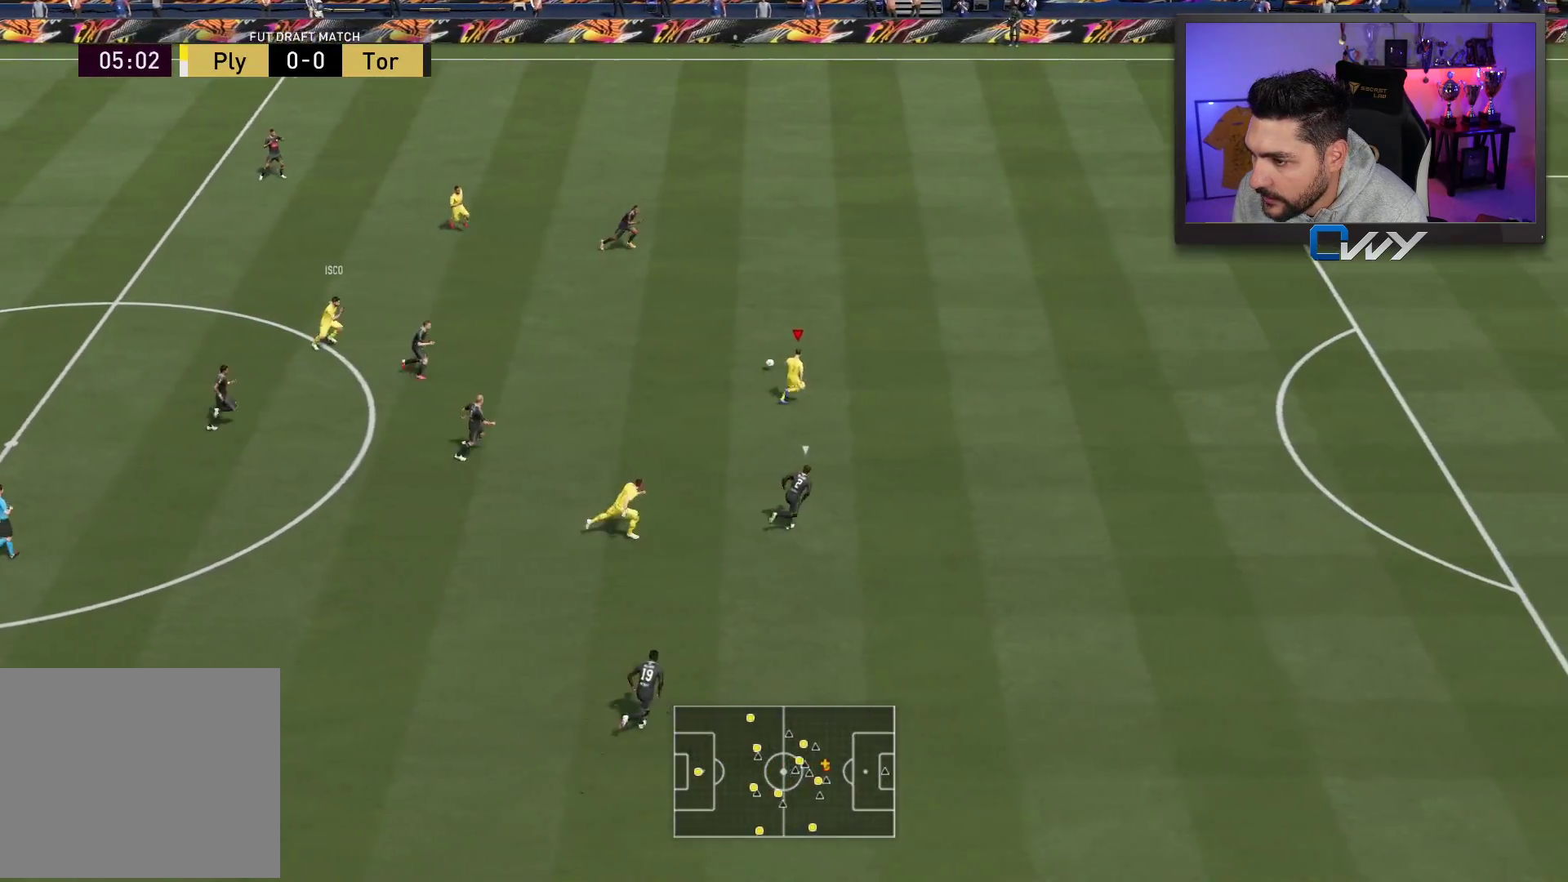
{"buttons": ["R2"], "left_stick": "right", "right_stick": "center", "events": []}
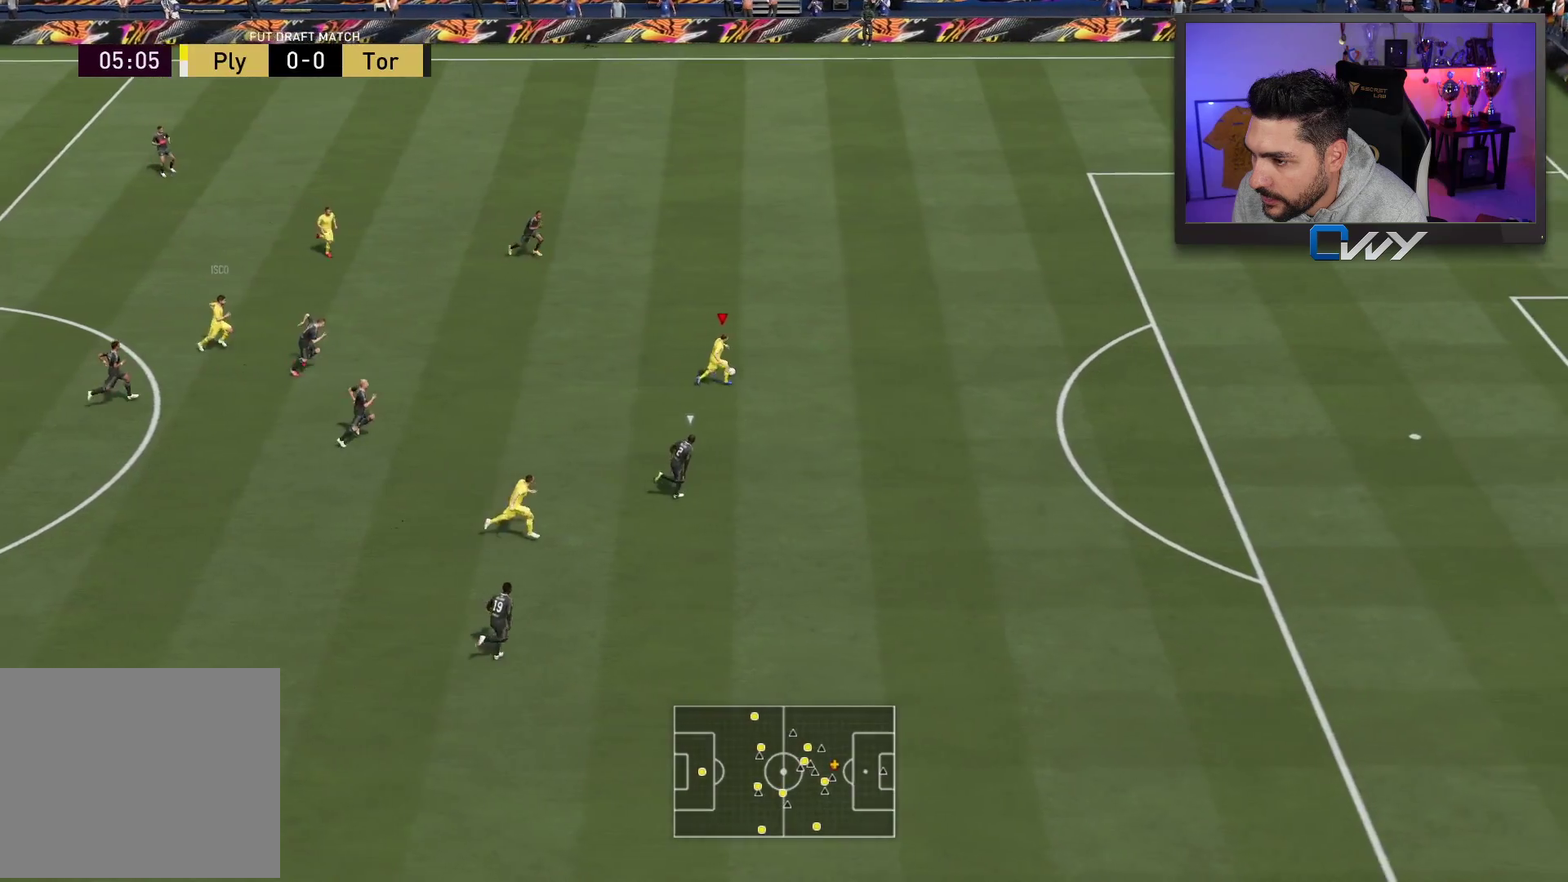
{"buttons": [], "left_stick": "right", "right_stick": "center", "events": [[500, "R2", "up"]]}
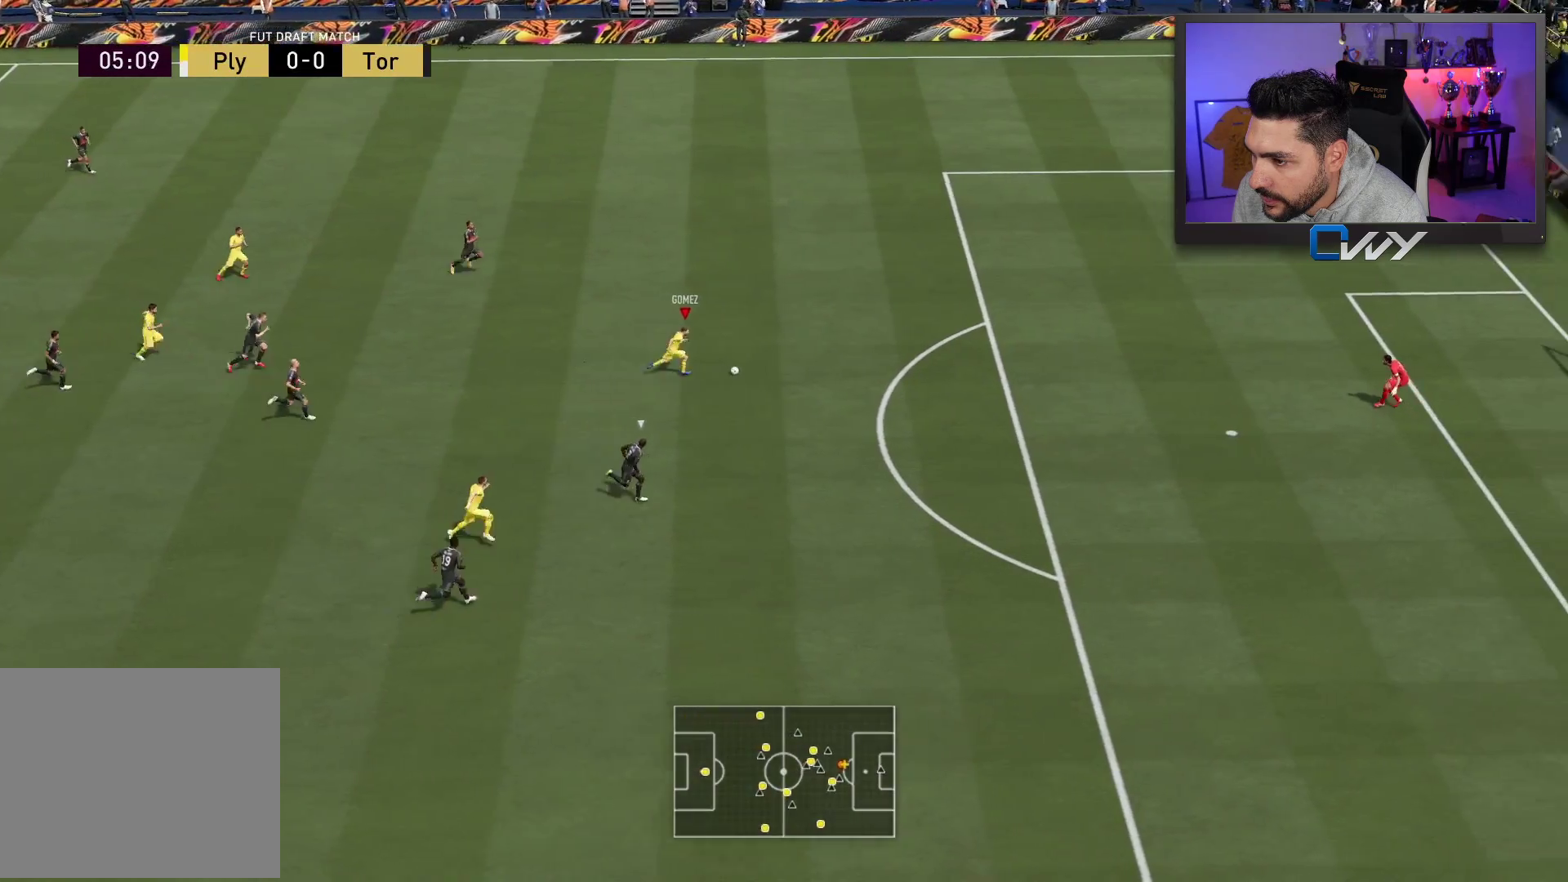
{"buttons": [], "left_stick": "right", "right_stick": "center", "events": []}
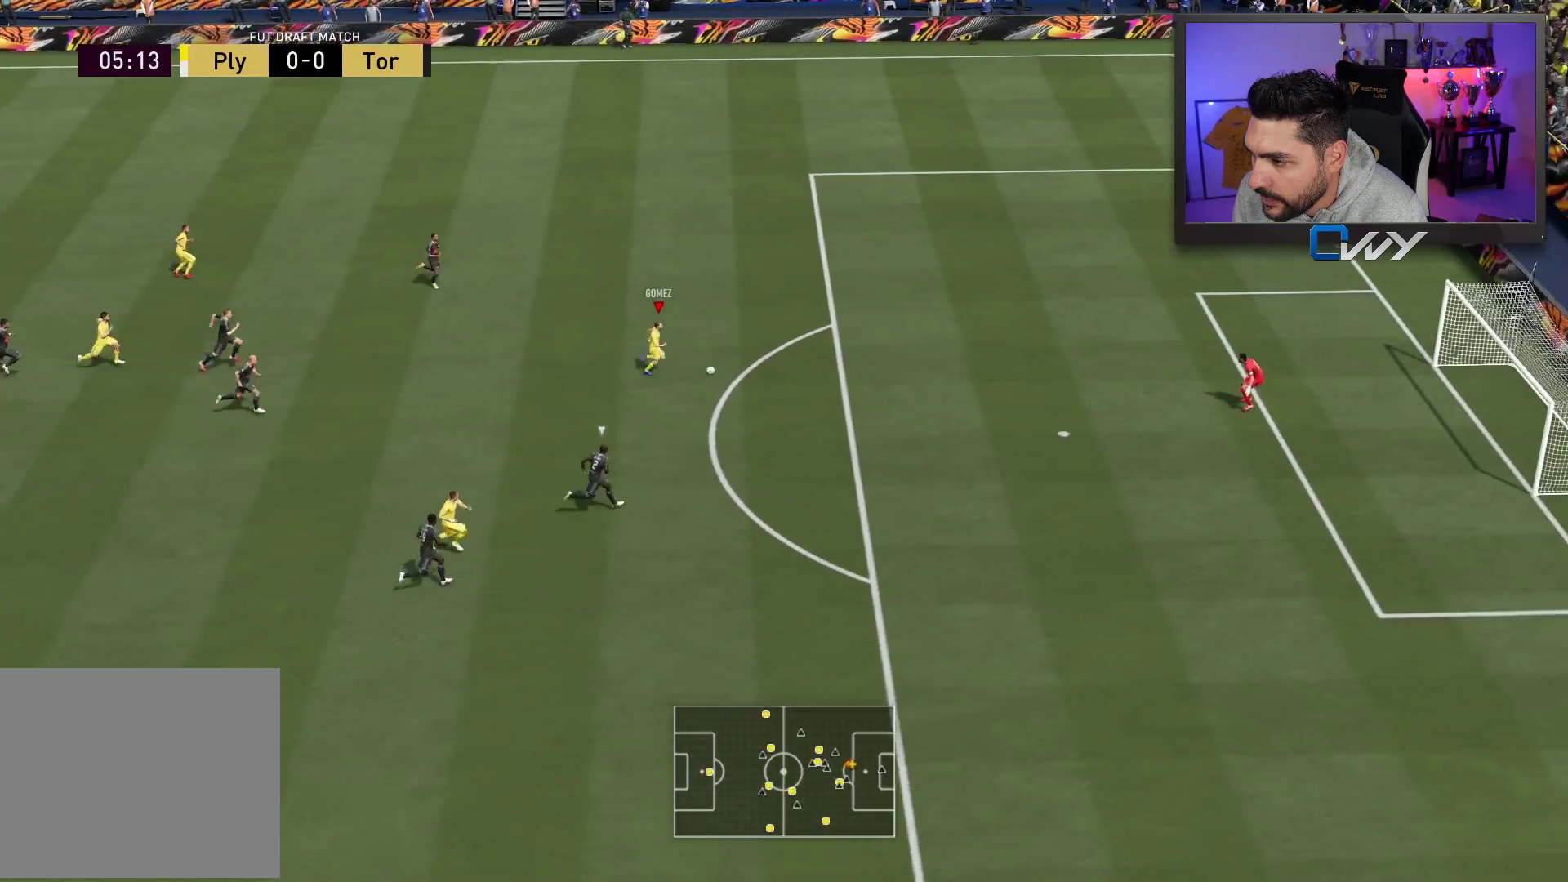
{"buttons": [], "left_stick": "right", "right_stick": "center", "events": []}
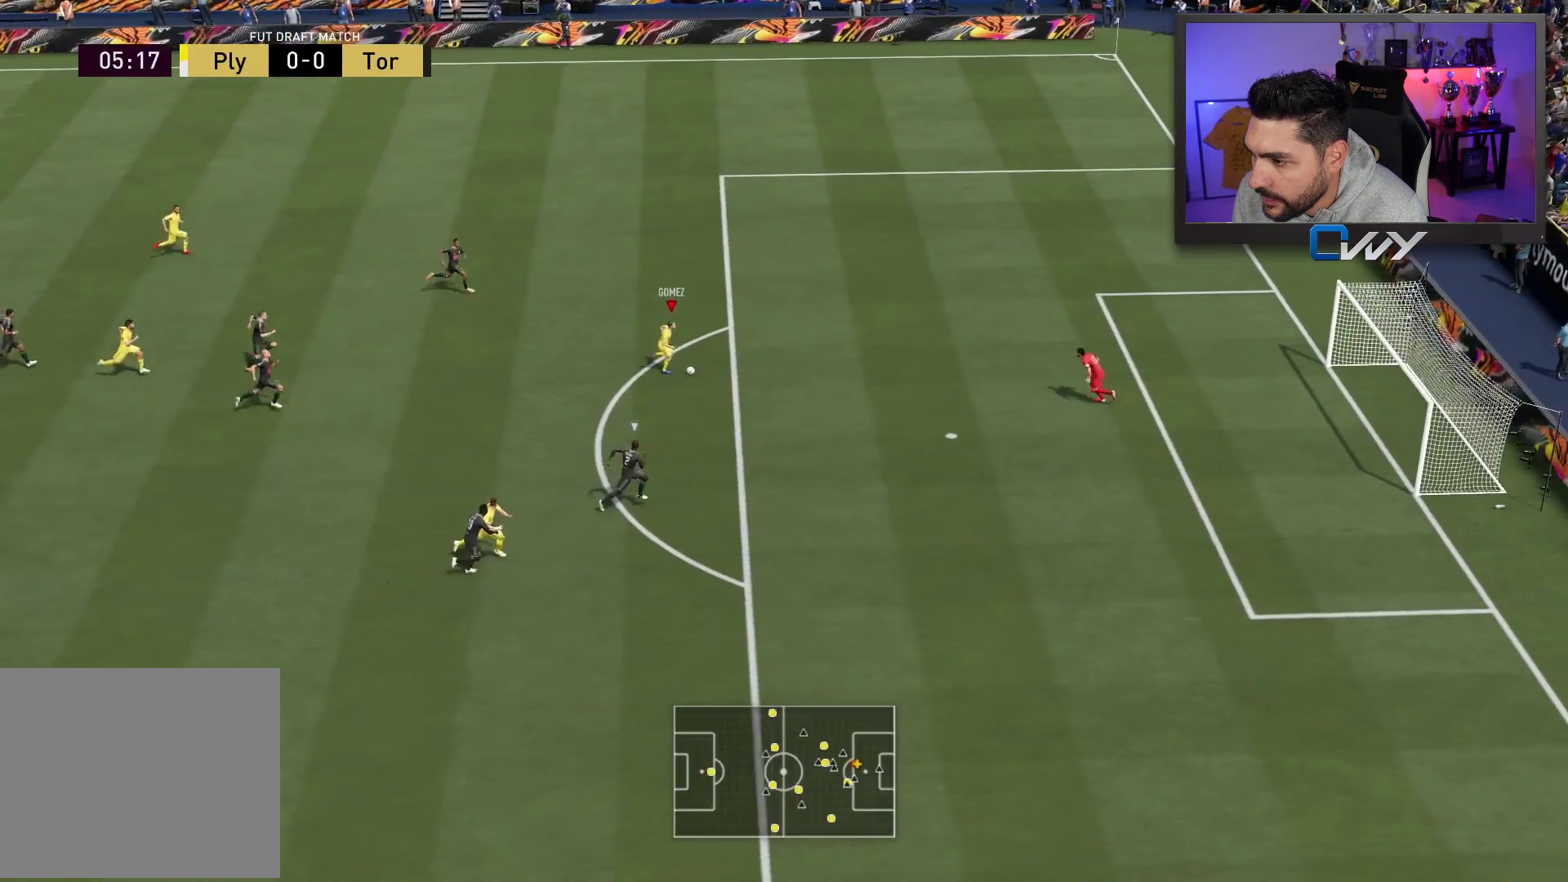
{"buttons": [], "left_stick": "up-right", "right_stick": "center", "events": [[33, "CIRCLE", "down"], [33, "left_stick", "up-right"], [183, "CIRCLE", "up"]]}
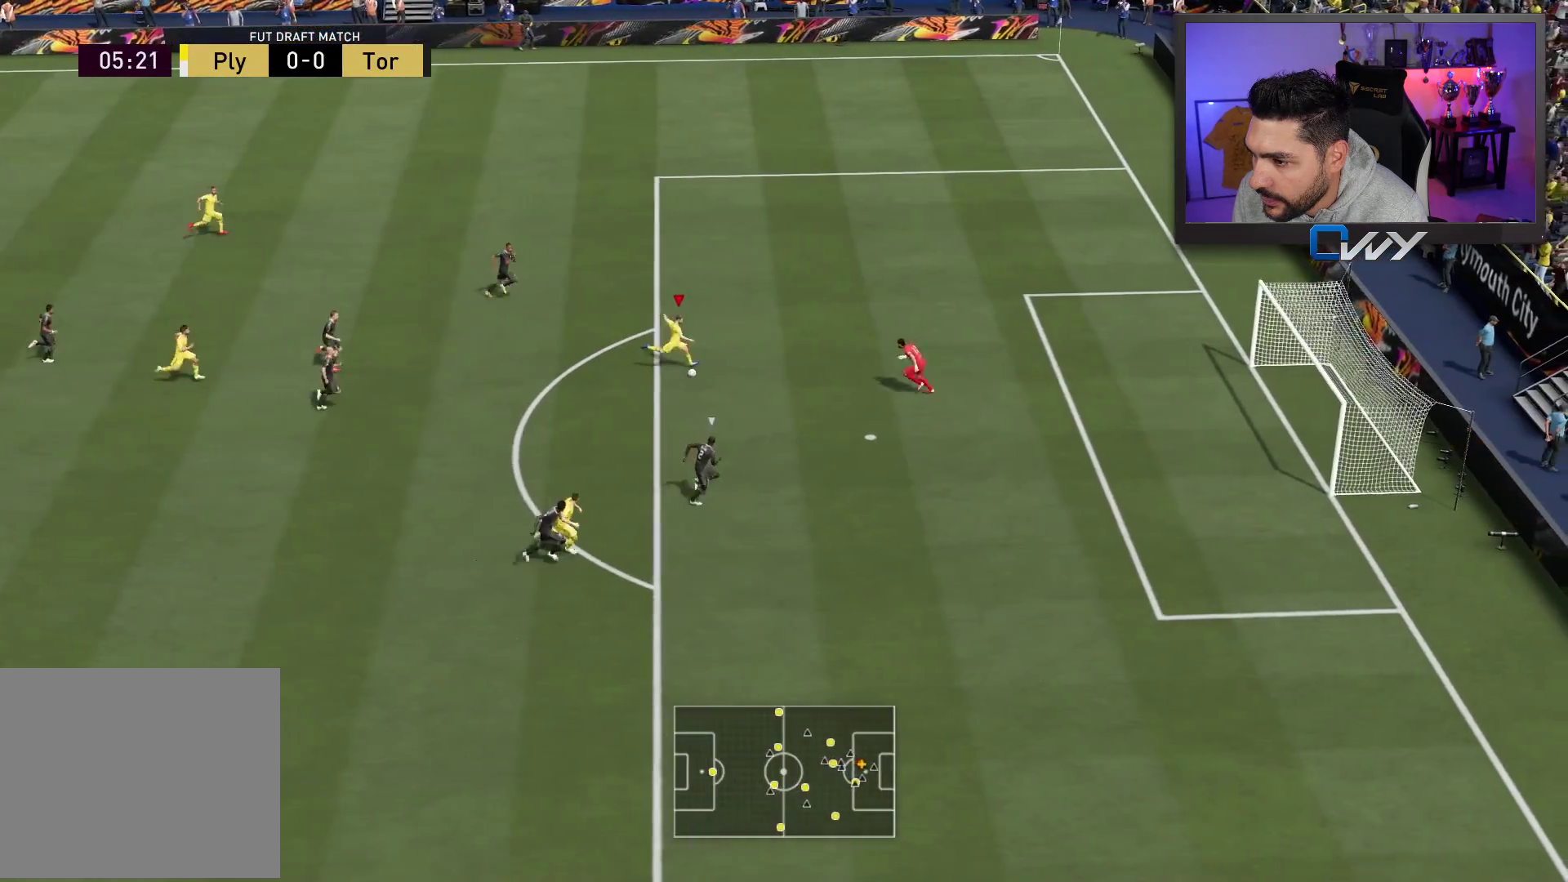
{"buttons": [], "left_stick": "up-right", "right_stick": "center", "events": []}
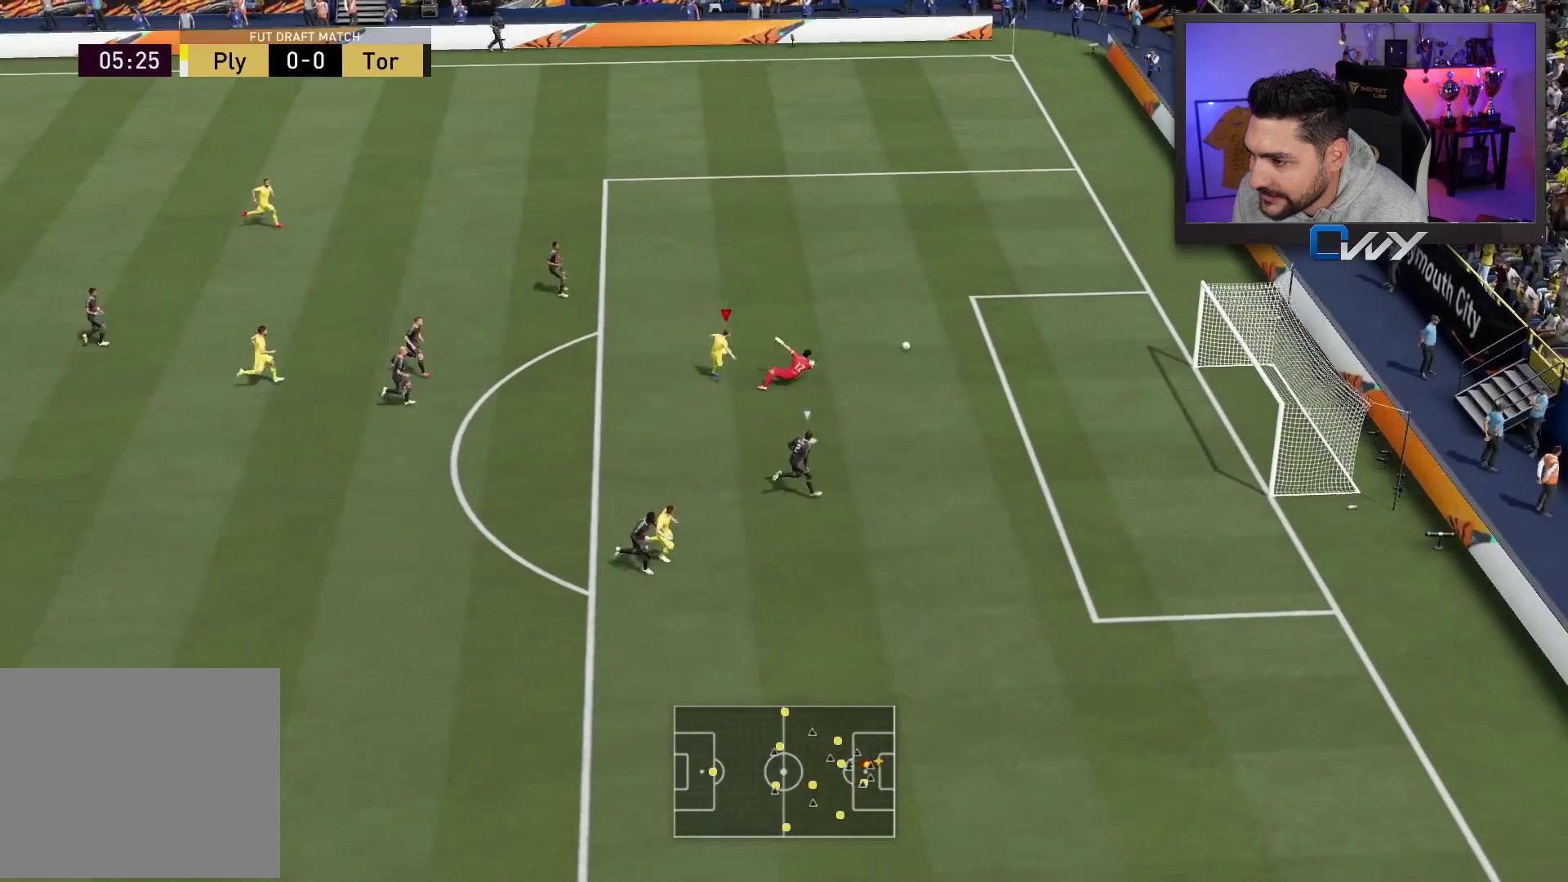
{"buttons": [], "left_stick": "center", "right_stick": "center", "events": [[450, "left_stick", "center"]]}
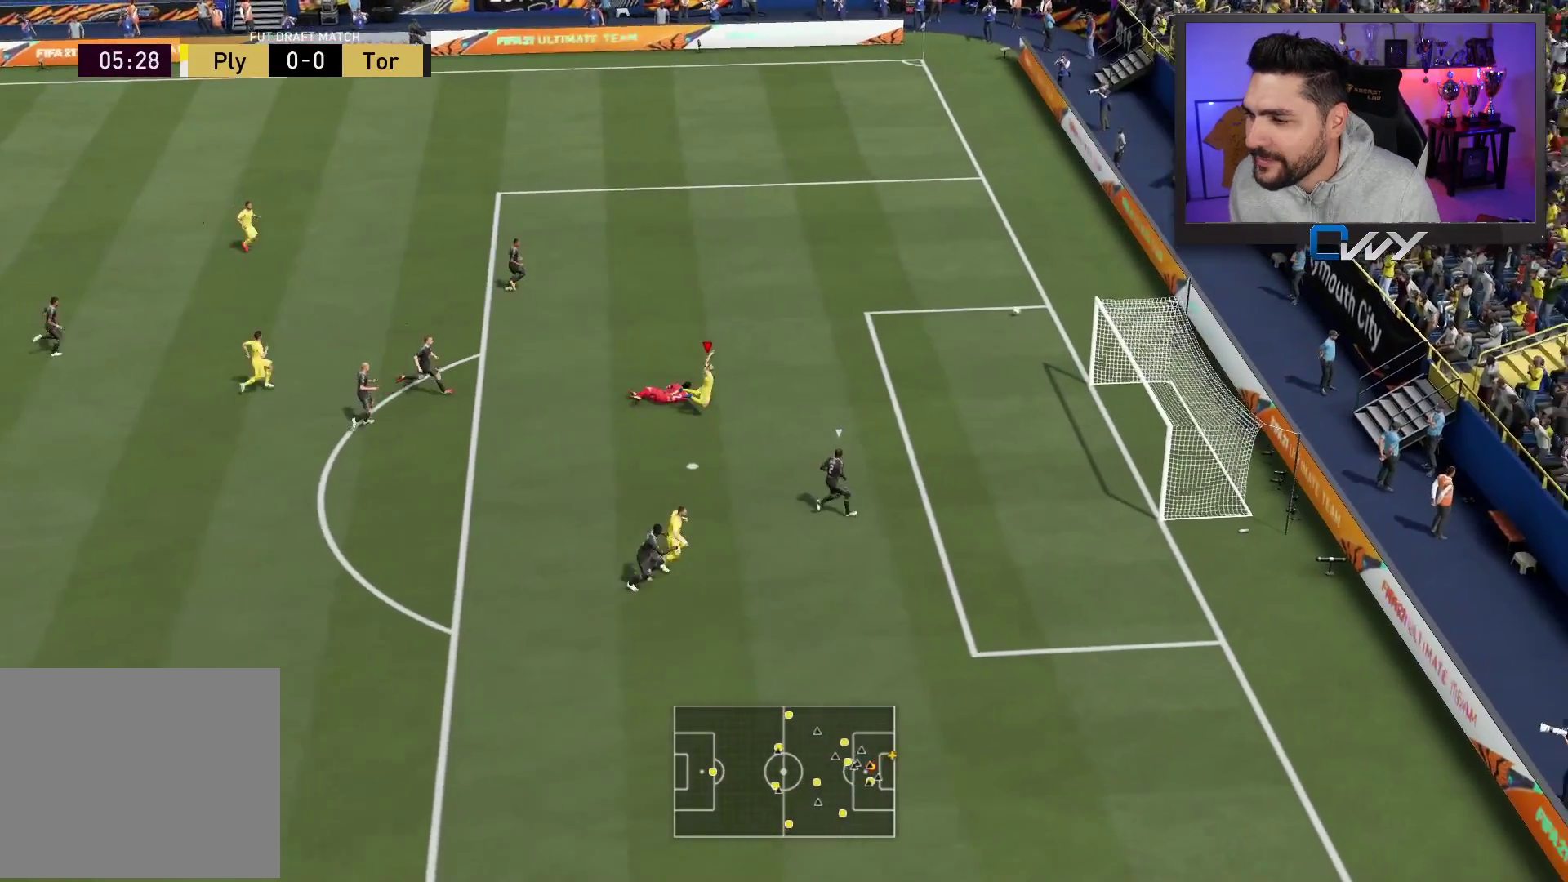
{"buttons": [], "left_stick": "center", "right_stick": "center", "events": []}
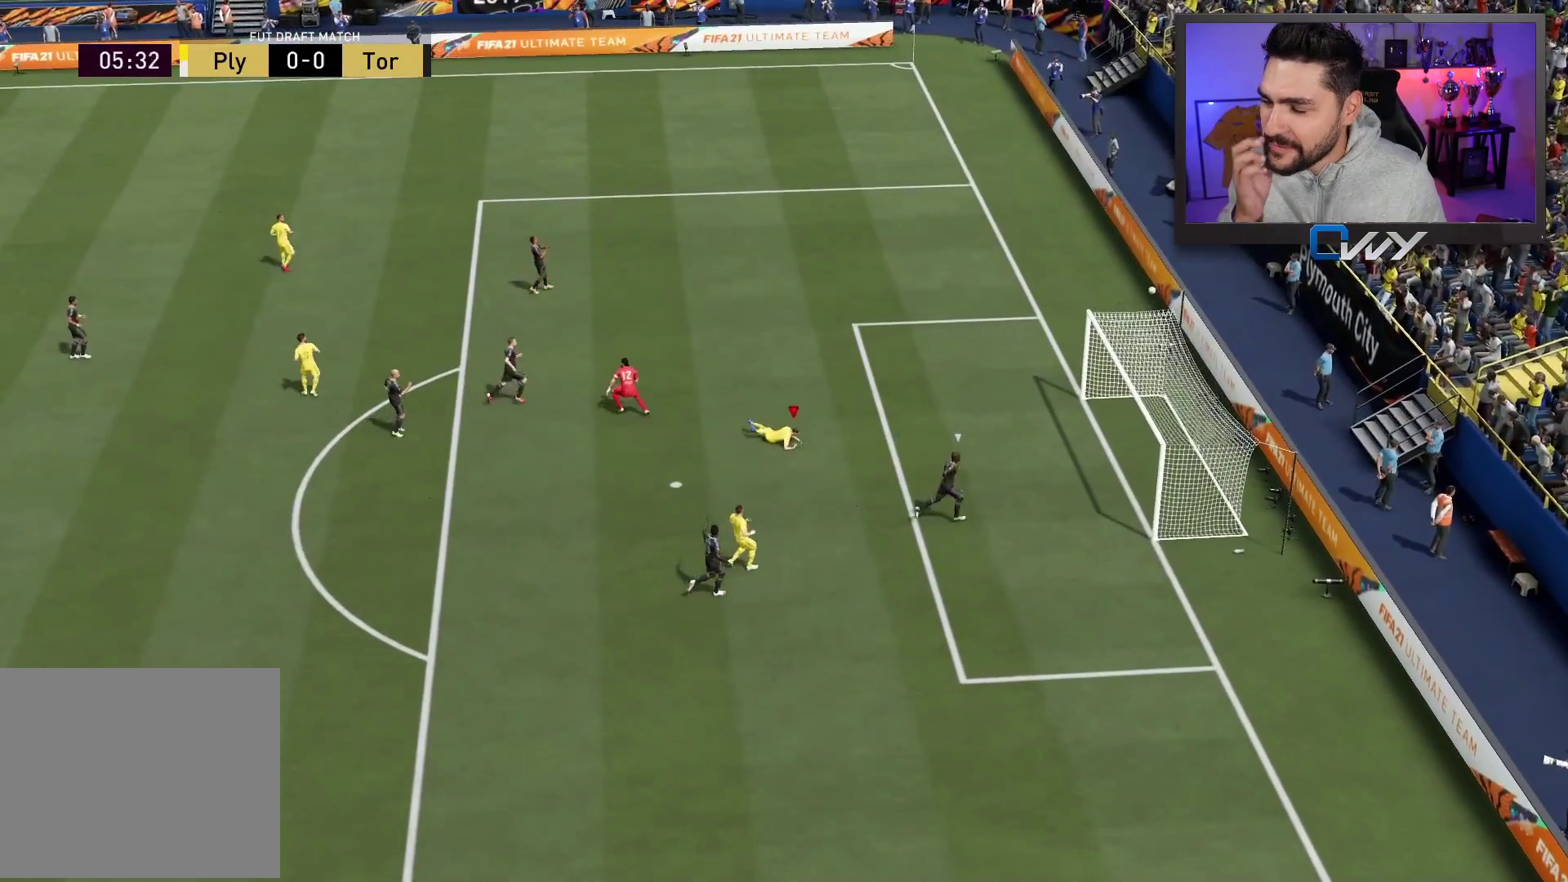
{"buttons": [], "left_stick": "center", "right_stick": "center", "events": []}
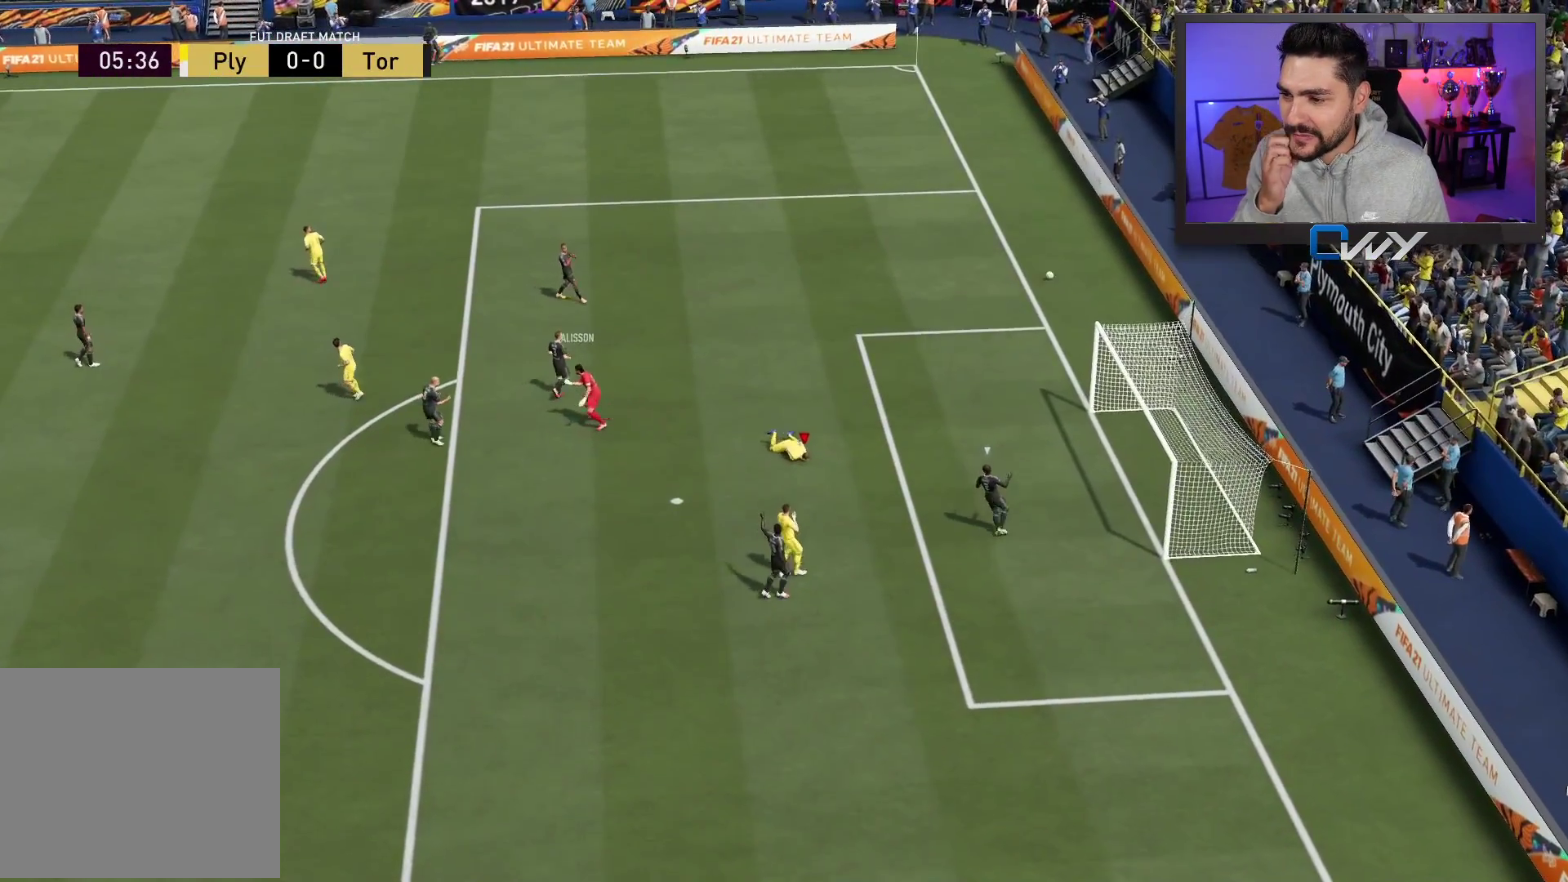
{"buttons": [], "left_stick": "center", "right_stick": "center", "events": []}
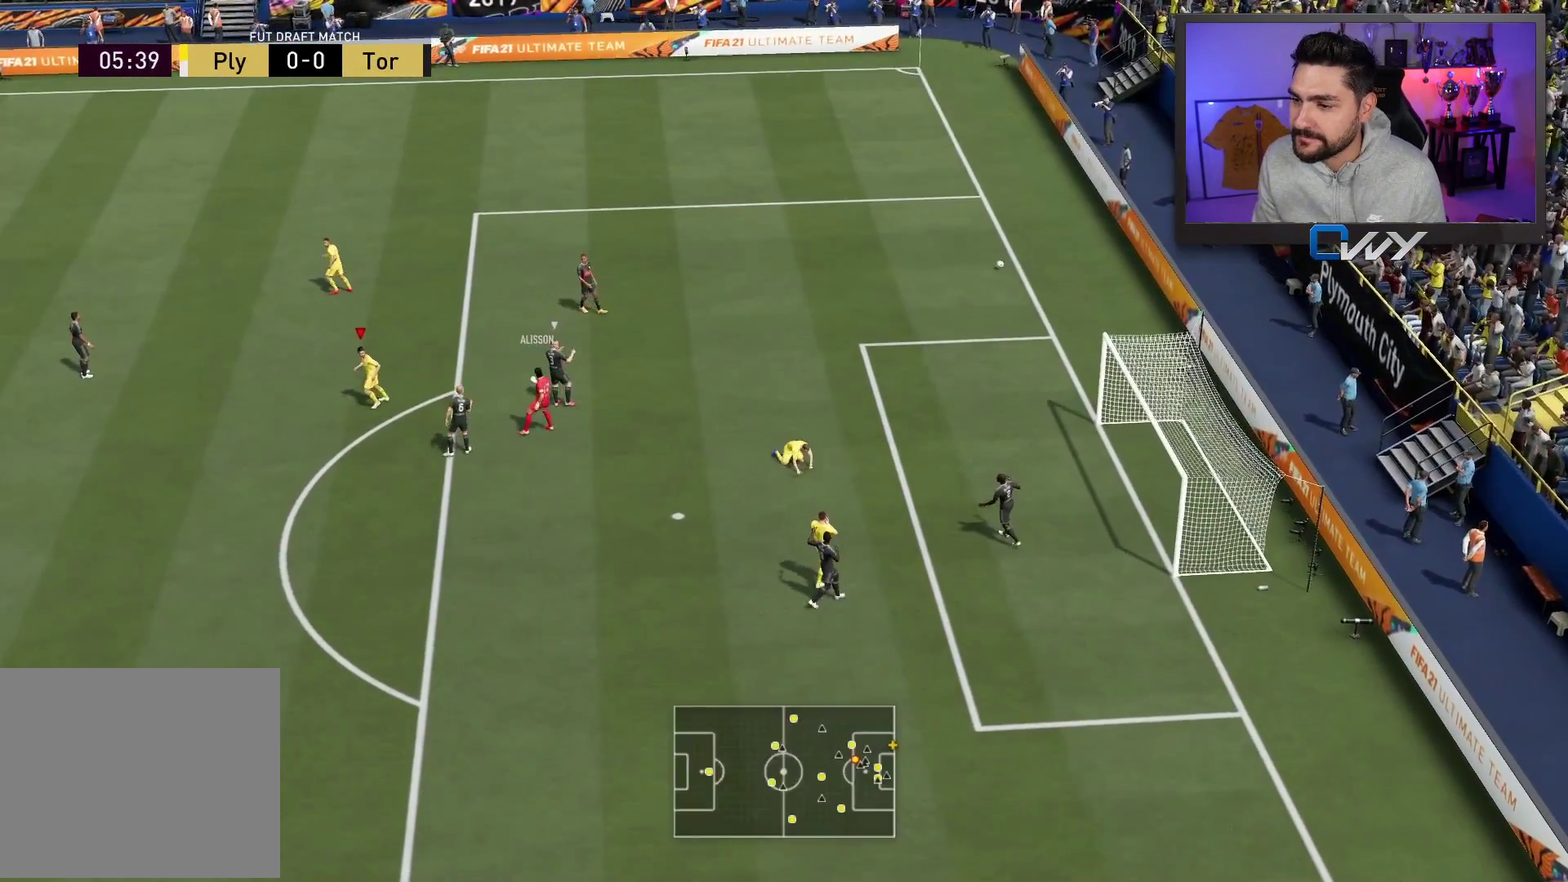
{"buttons": ["CROSS", "R2", "L3"], "left_stick": "up-left", "right_stick": "center", "events": [[117, "L3", "down"], [117, "R2", "down"], [117, "left_stick", "left"], [383, "left_stick", "up-left"], [483, "CROSS", "down"]]}
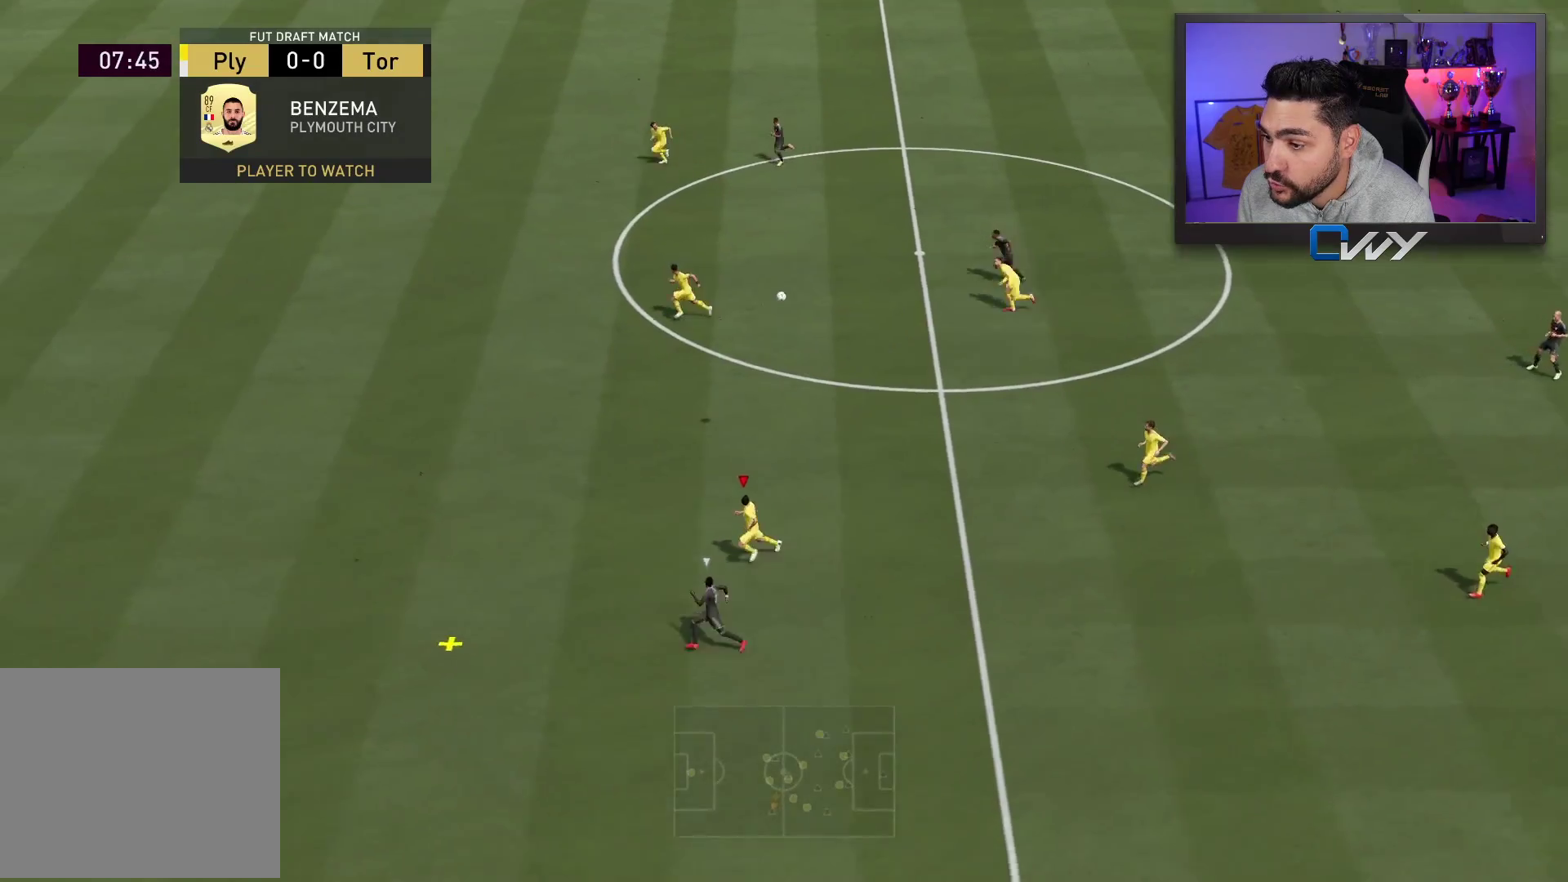
{"buttons": ["R2", "L3"], "left_stick": "up-left", "right_stick": "center", "events": [[83, "CROSS", "up"]]}
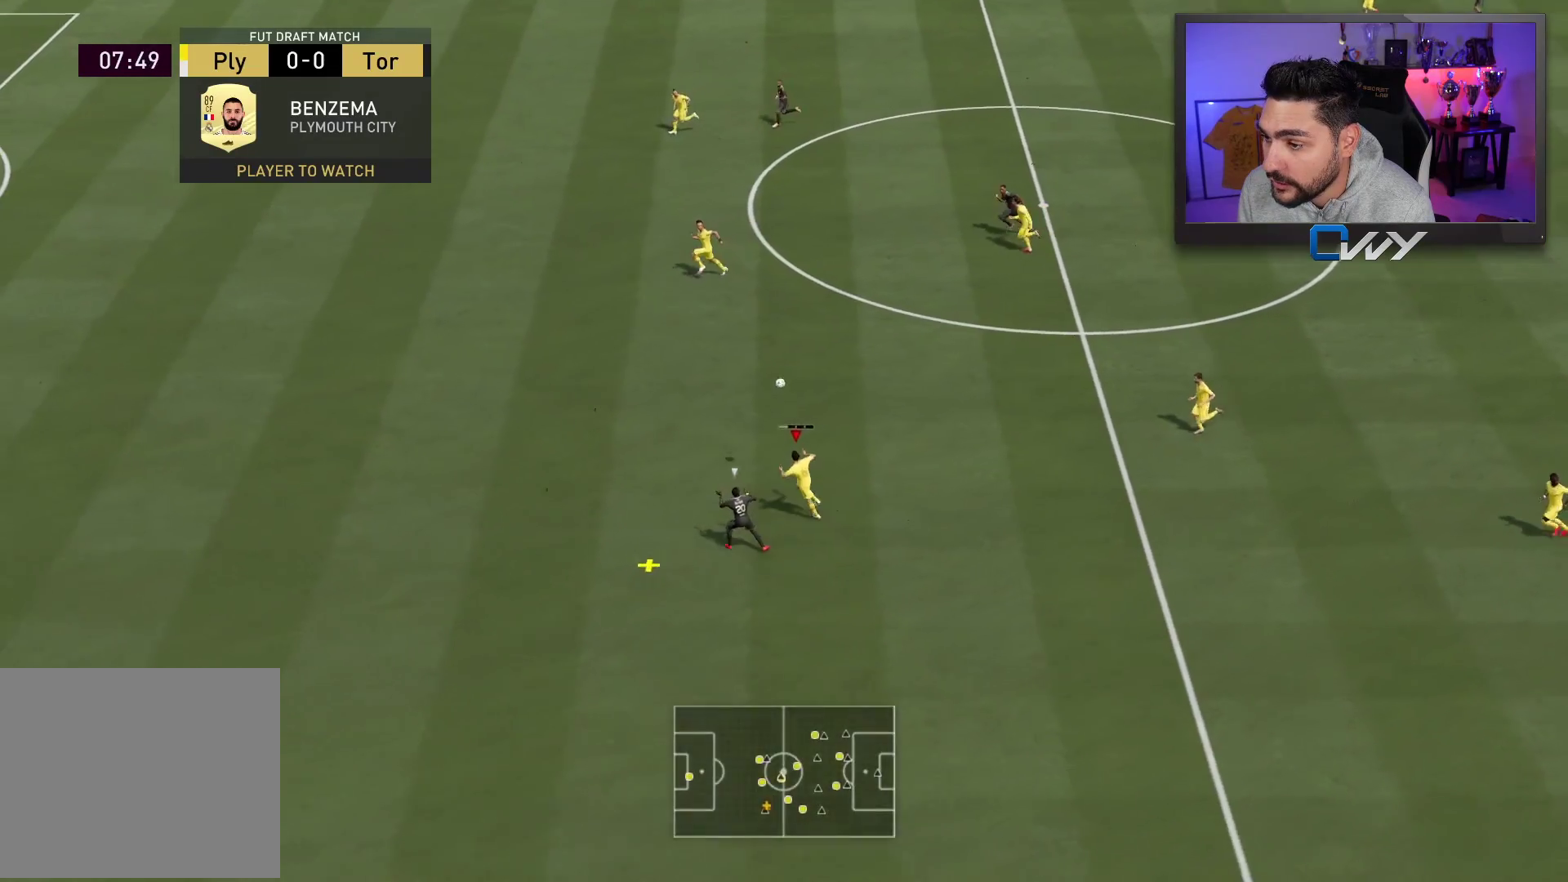
{"buttons": ["R2", "L3"], "left_stick": "up-left", "right_stick": "center", "events": []}
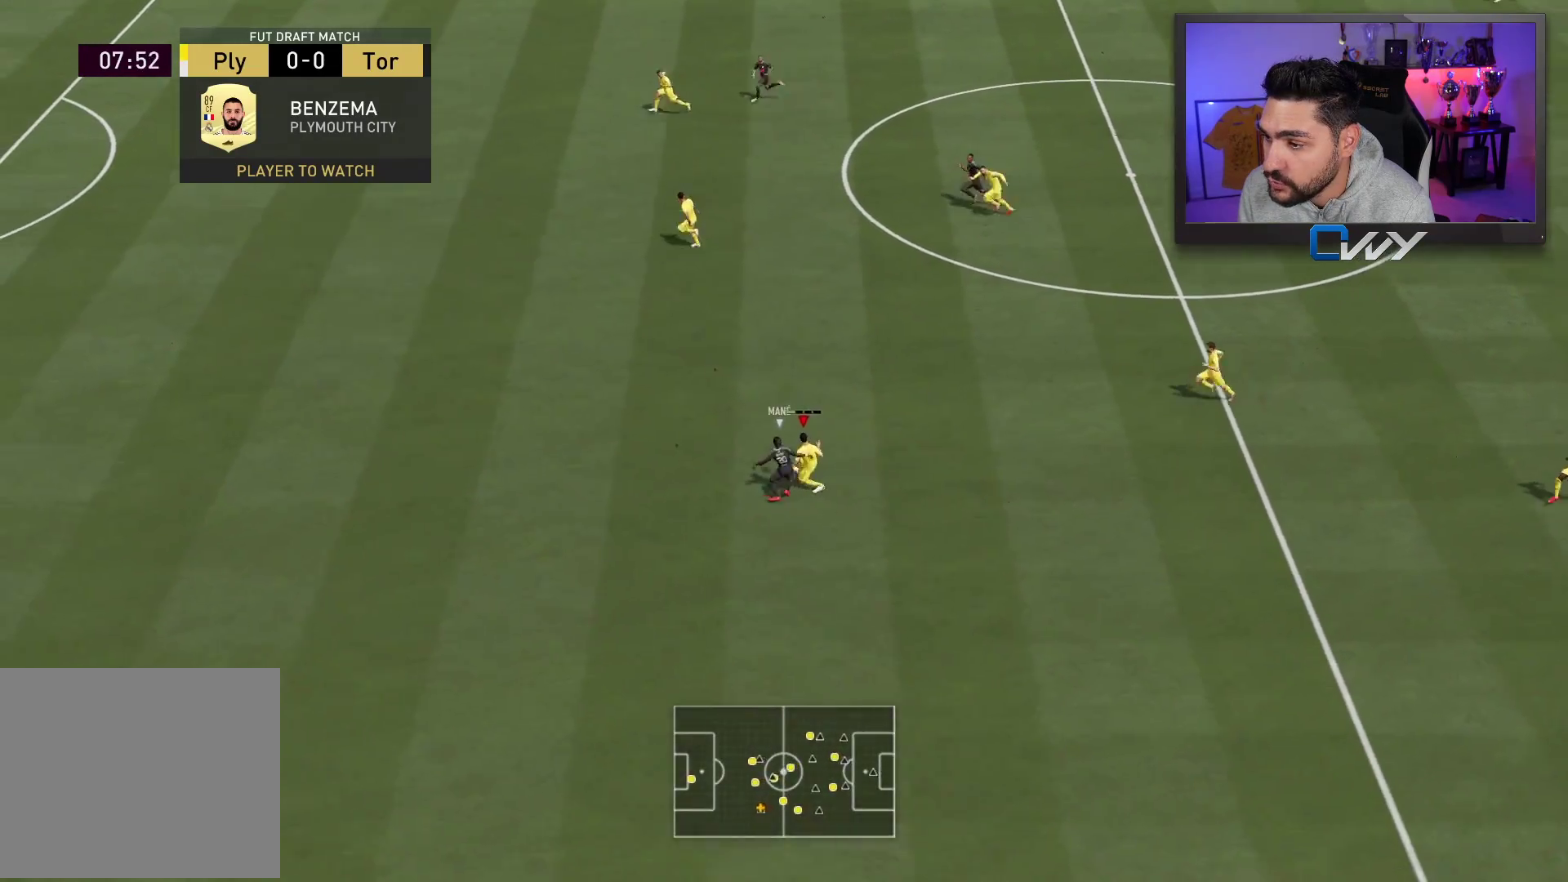
{"buttons": ["R2", "L3"], "left_stick": "up-left", "right_stick": "center", "events": []}
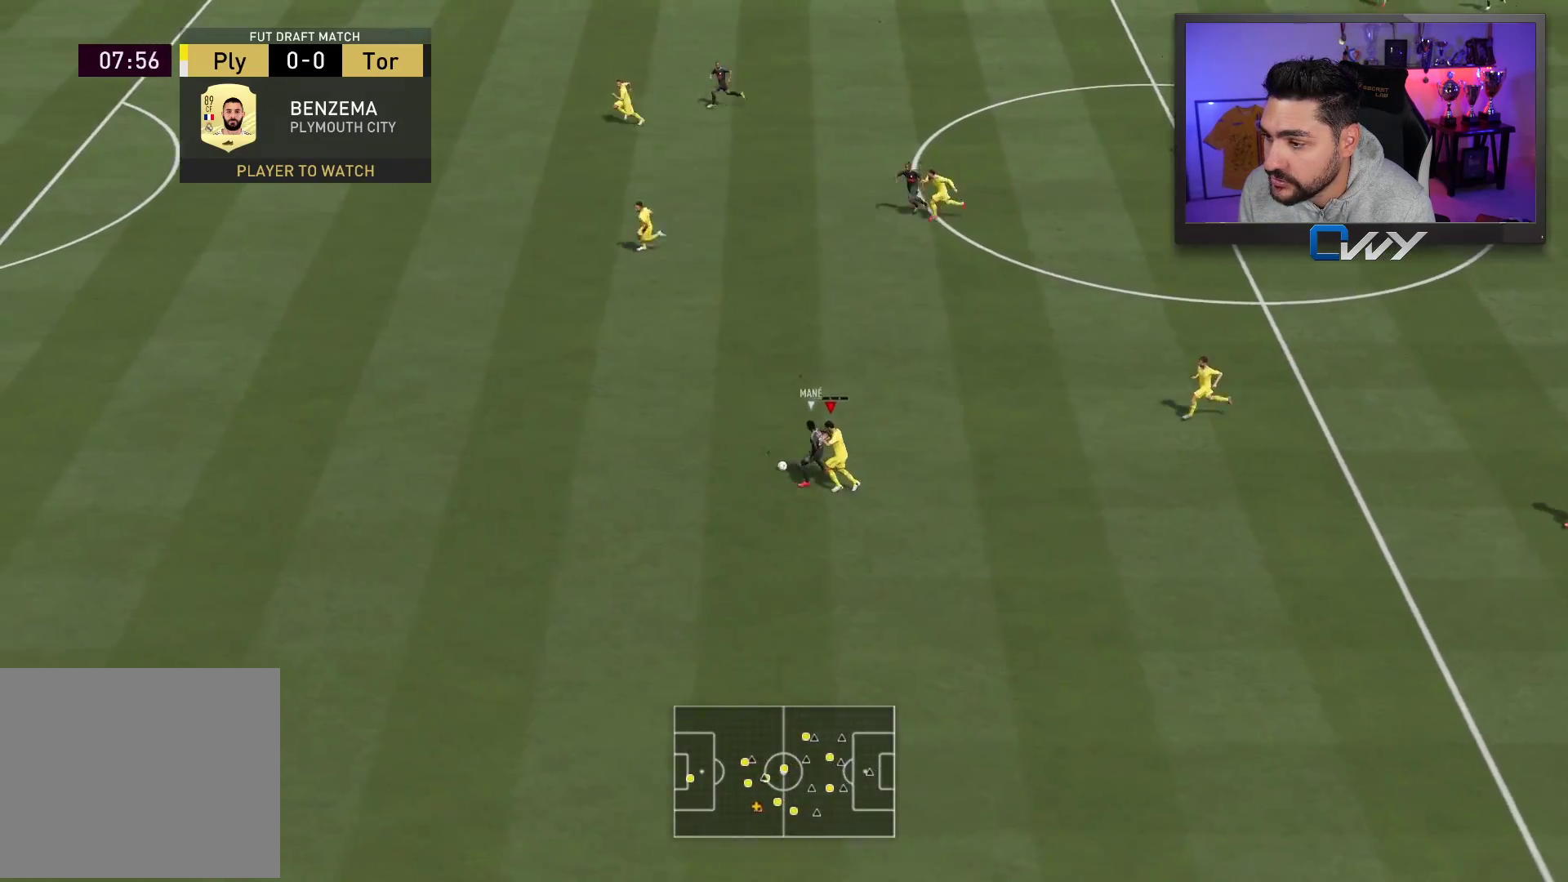
{"buttons": ["R2", "L3"], "left_stick": "up-left", "right_stick": "center", "events": []}
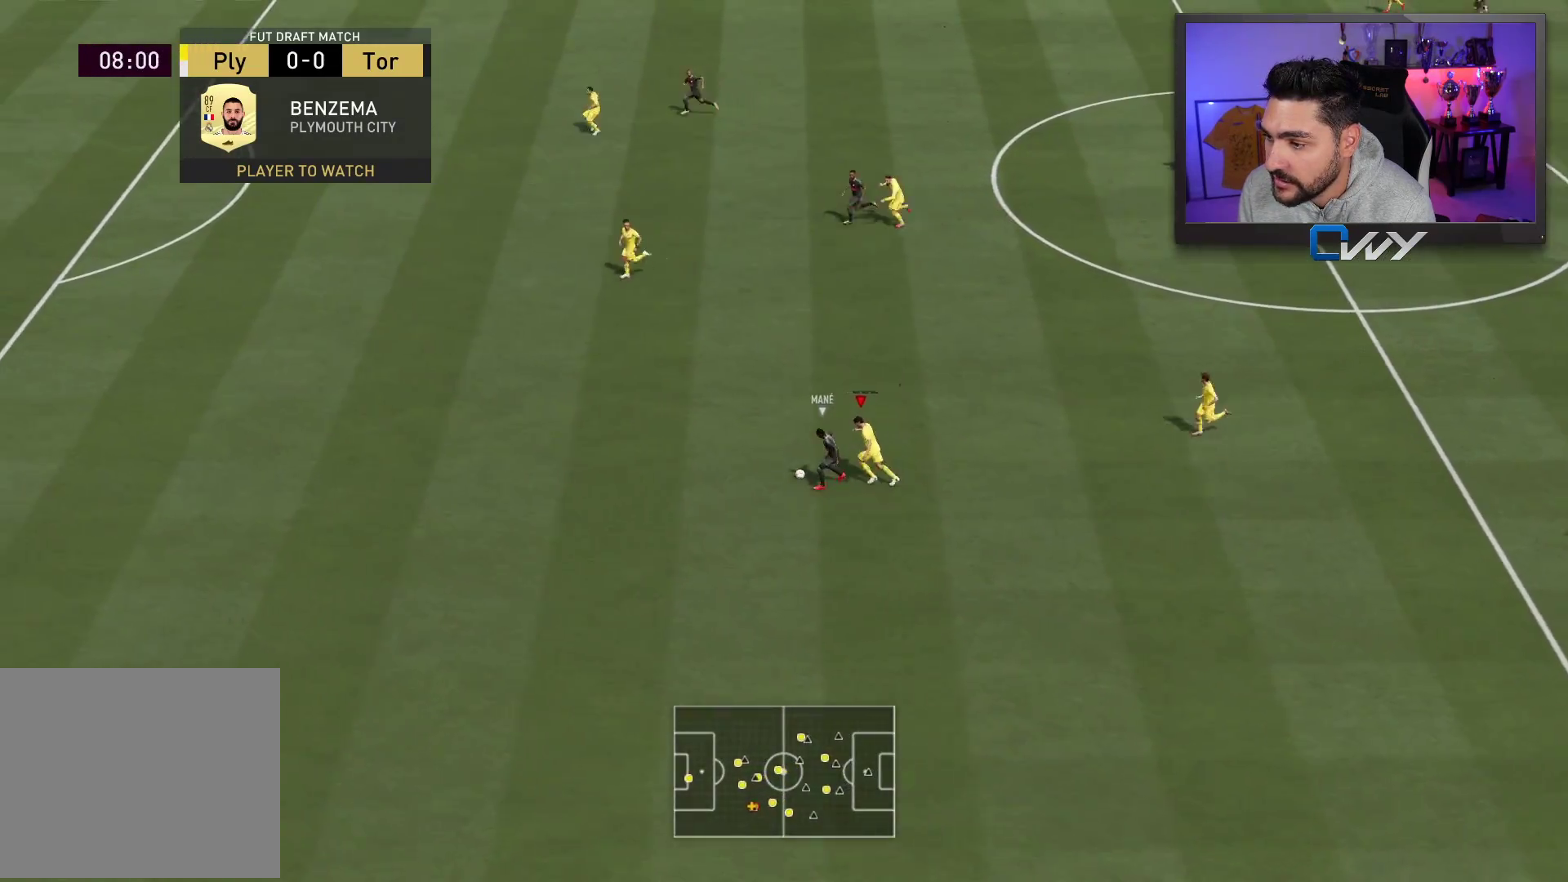
{"buttons": ["R2", "L3"], "left_stick": "left", "right_stick": "center", "events": [[200, "left_stick", "left"]]}
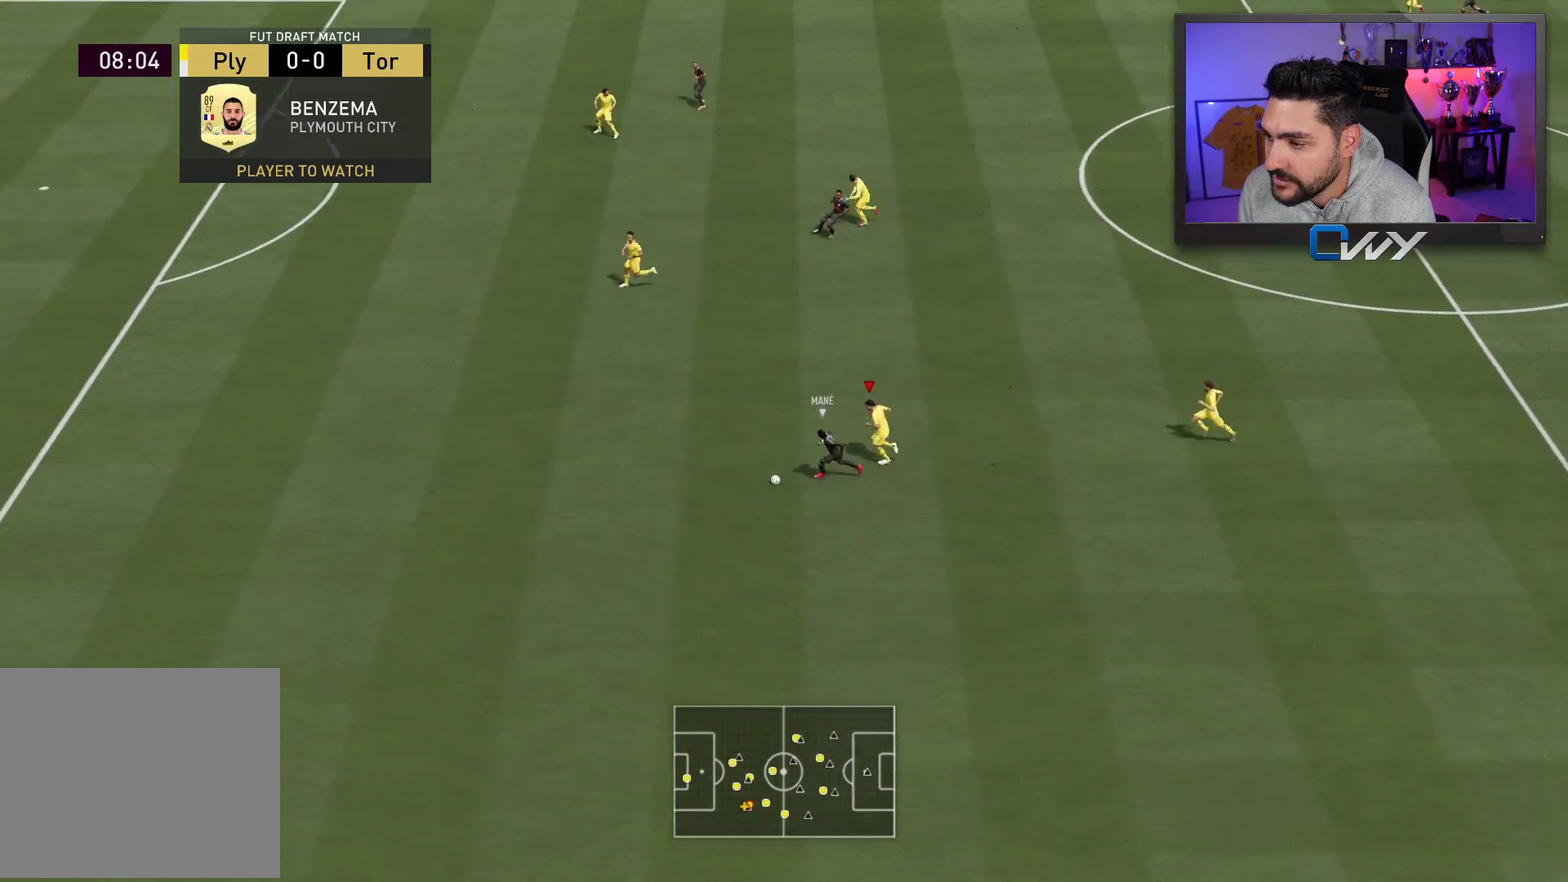
{"buttons": ["R2", "L3"], "left_stick": "left", "right_stick": "center", "events": []}
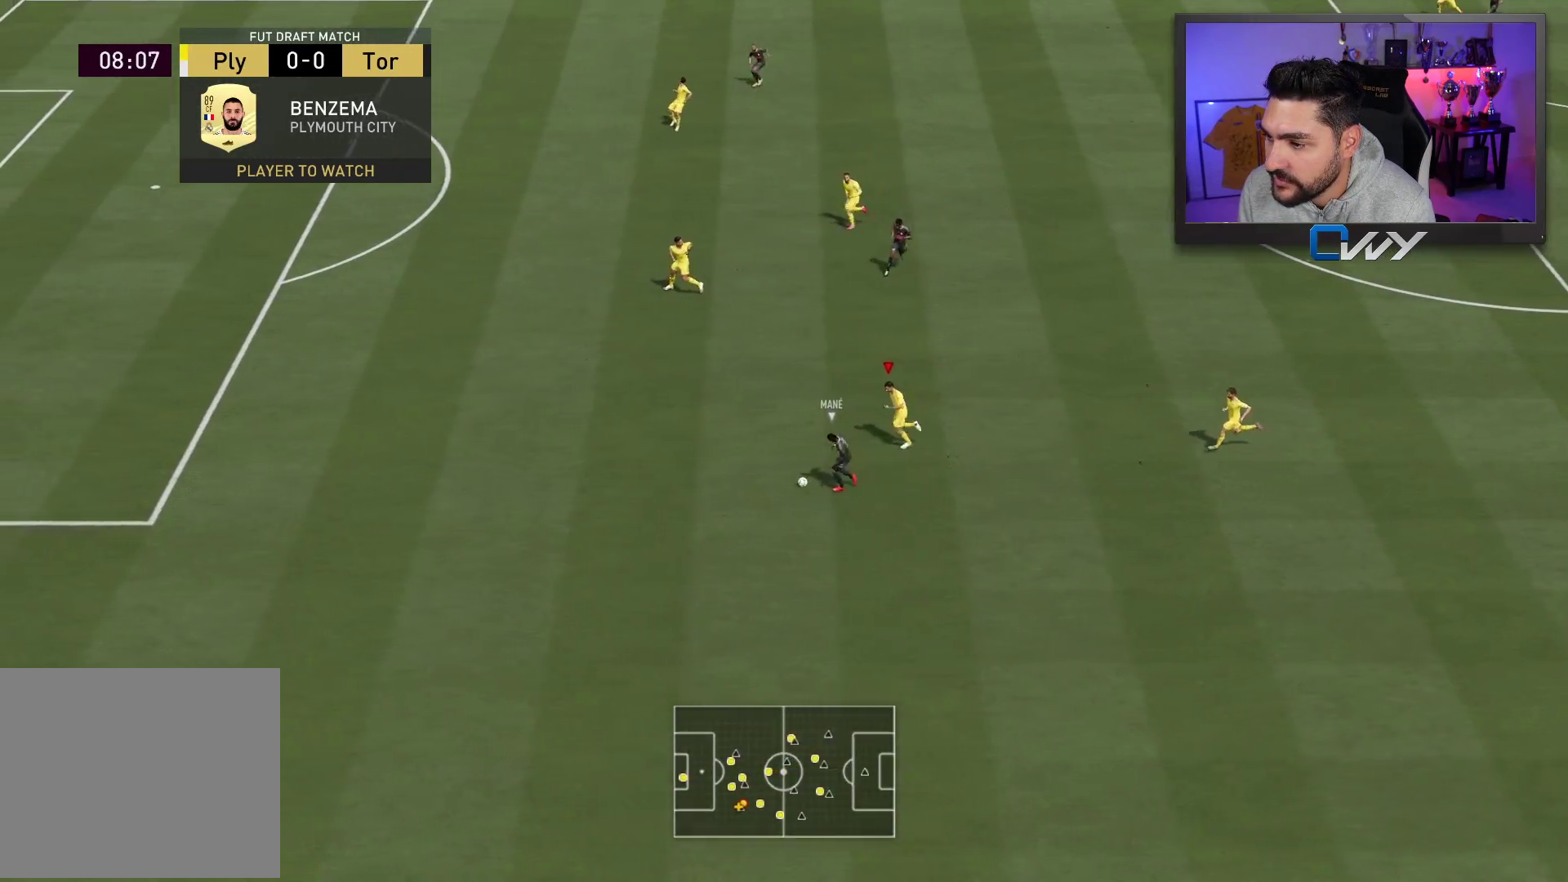
{"buttons": ["R2", "L3"], "left_stick": "left", "right_stick": "center", "events": []}
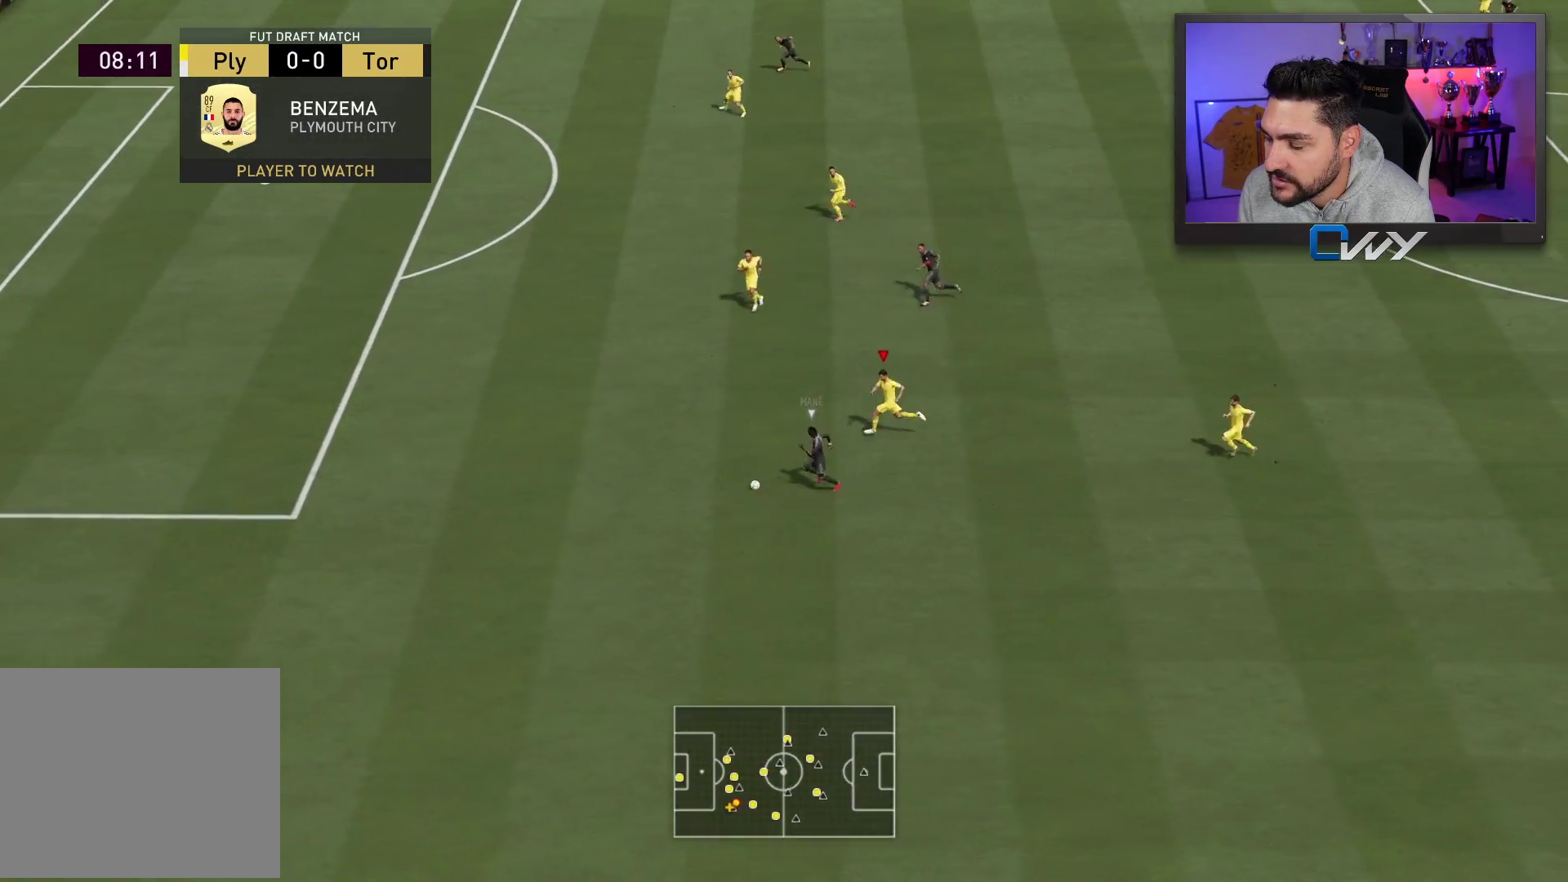
{"buttons": ["R2", "L3"], "left_stick": "left", "right_stick": "center", "events": []}
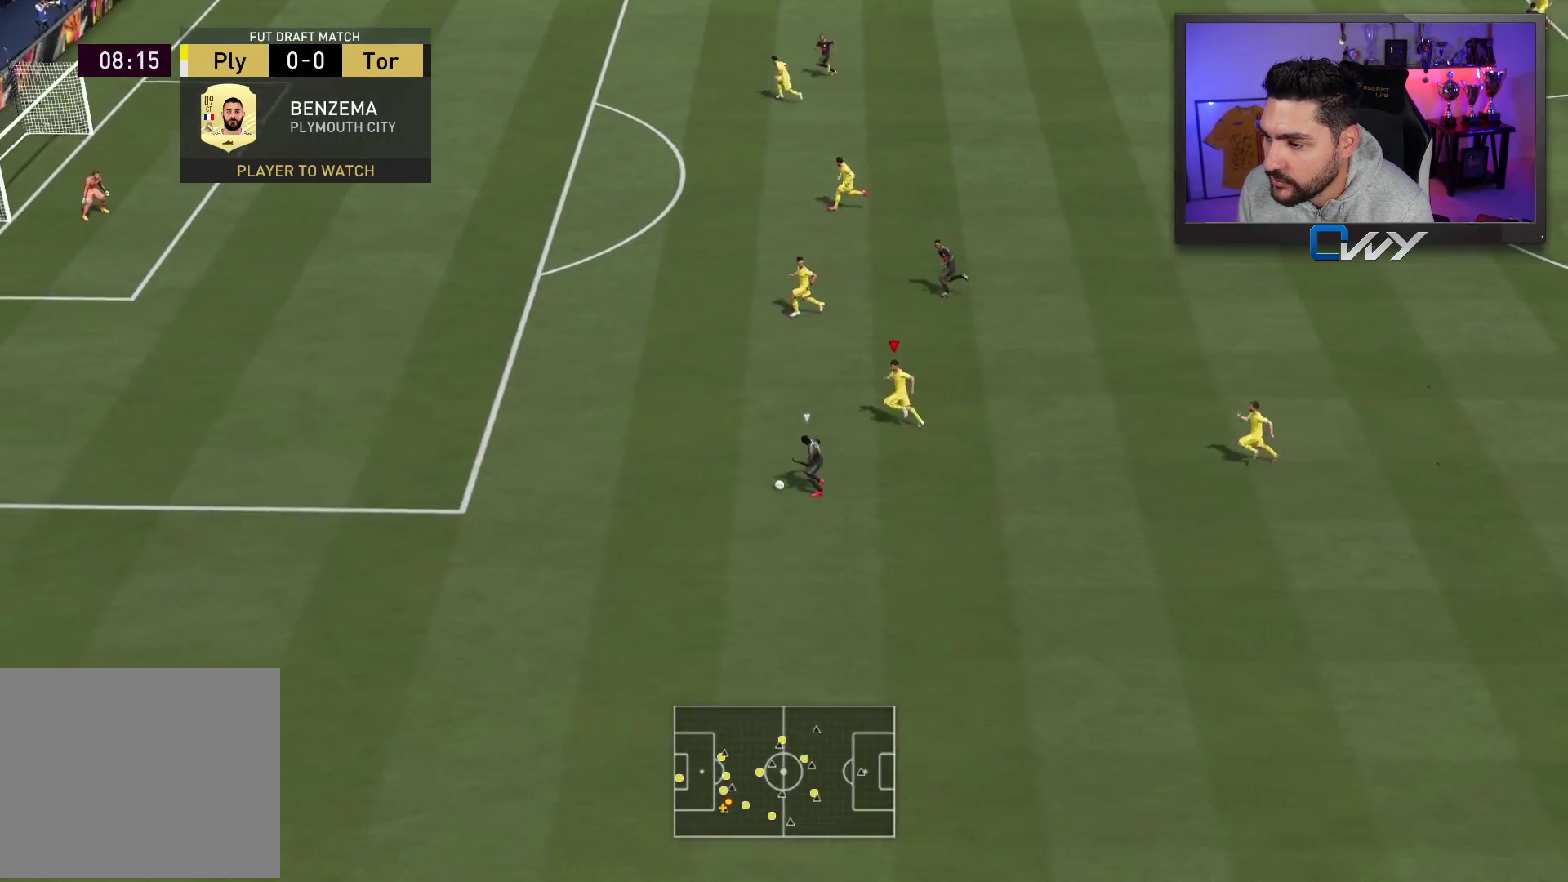
{"buttons": ["R2", "L3"], "left_stick": "left", "right_stick": "center", "events": []}
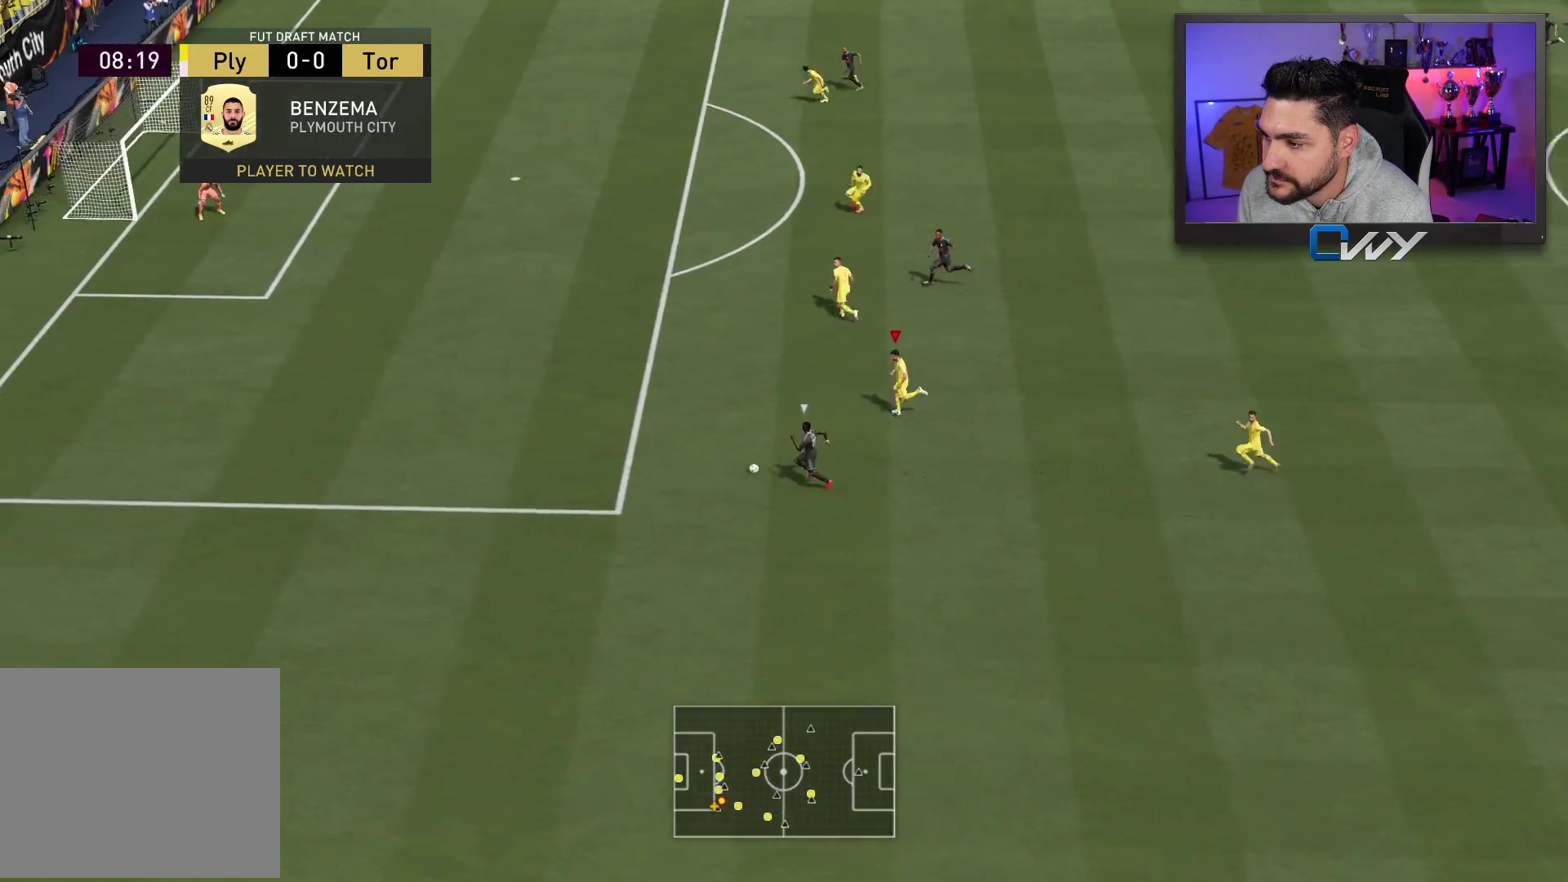
{"buttons": ["R2", "L3"], "left_stick": "left", "right_stick": "center", "events": []}
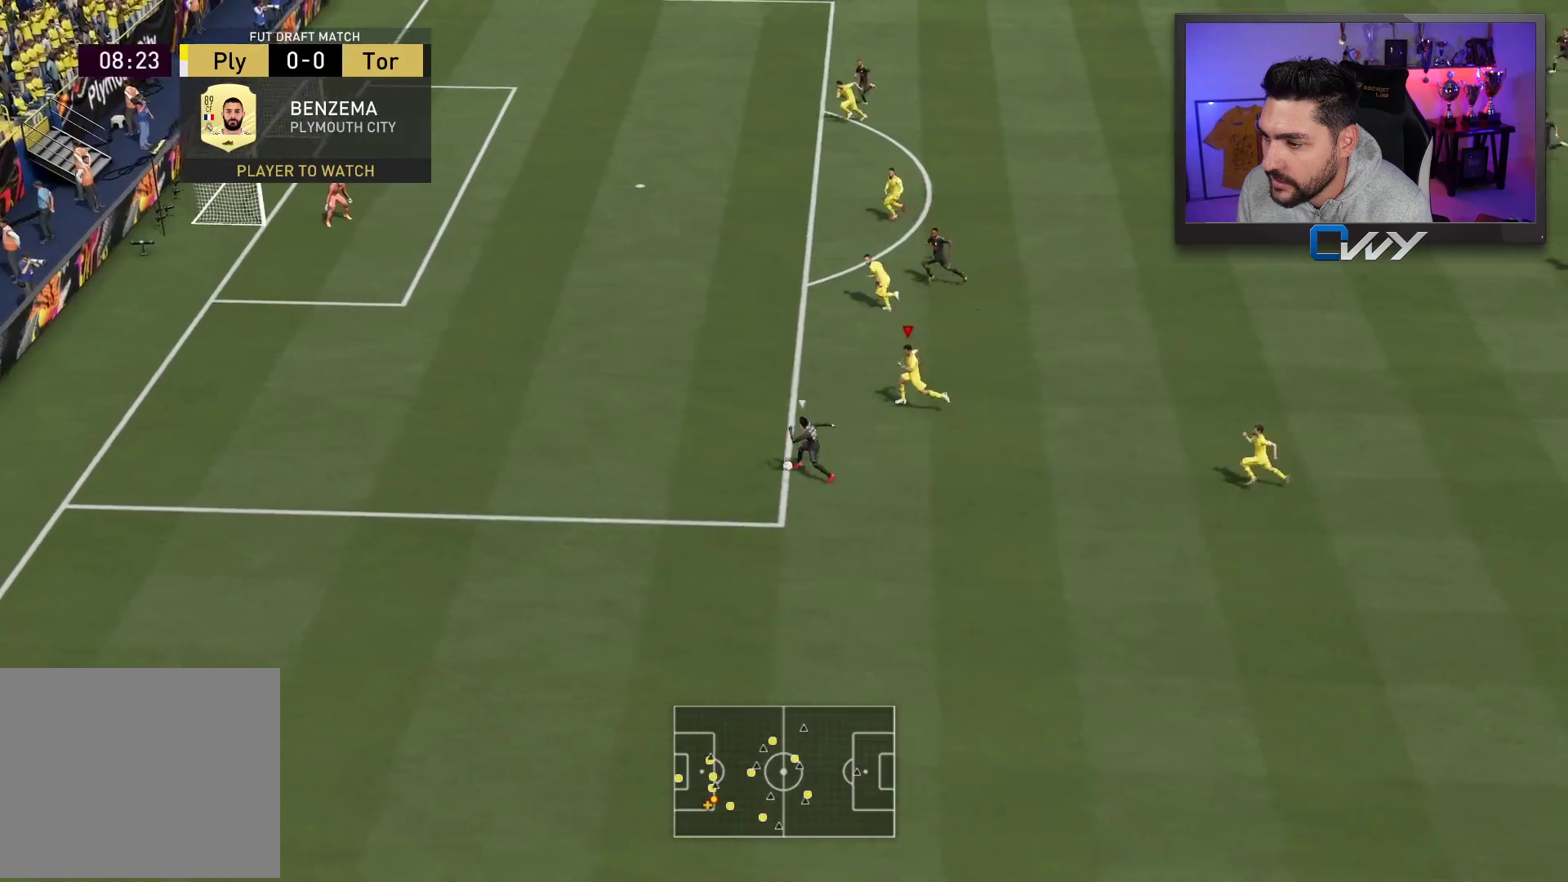
{"buttons": ["R2", "L3"], "left_stick": "left", "right_stick": "center", "events": []}
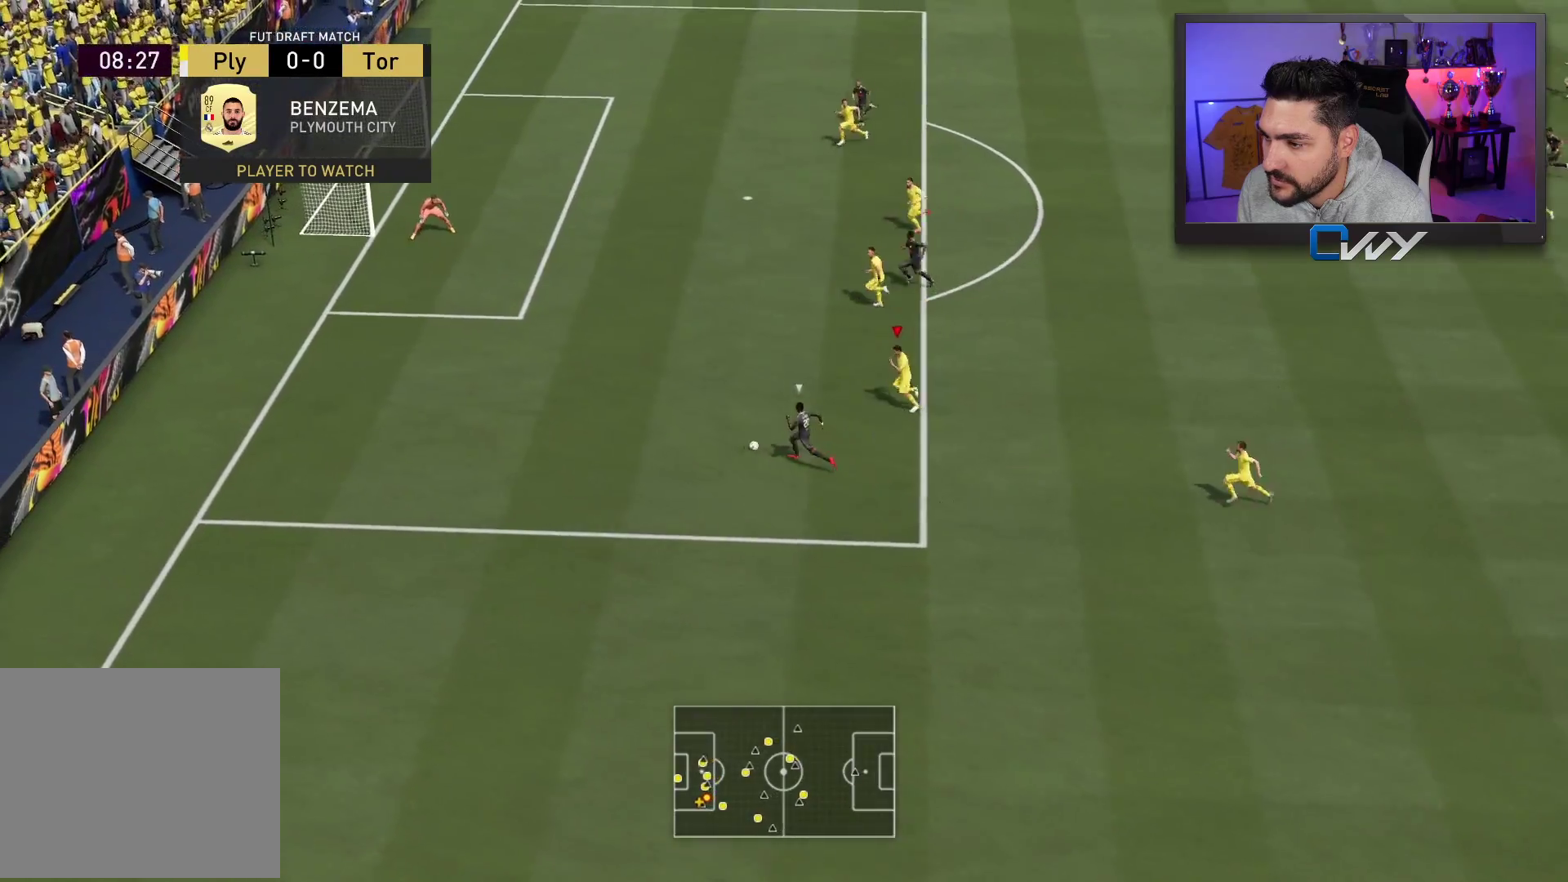
{"buttons": ["R2", "L3"], "left_stick": "up-left", "right_stick": "center", "events": [[83, "left_stick", "up-left"]]}